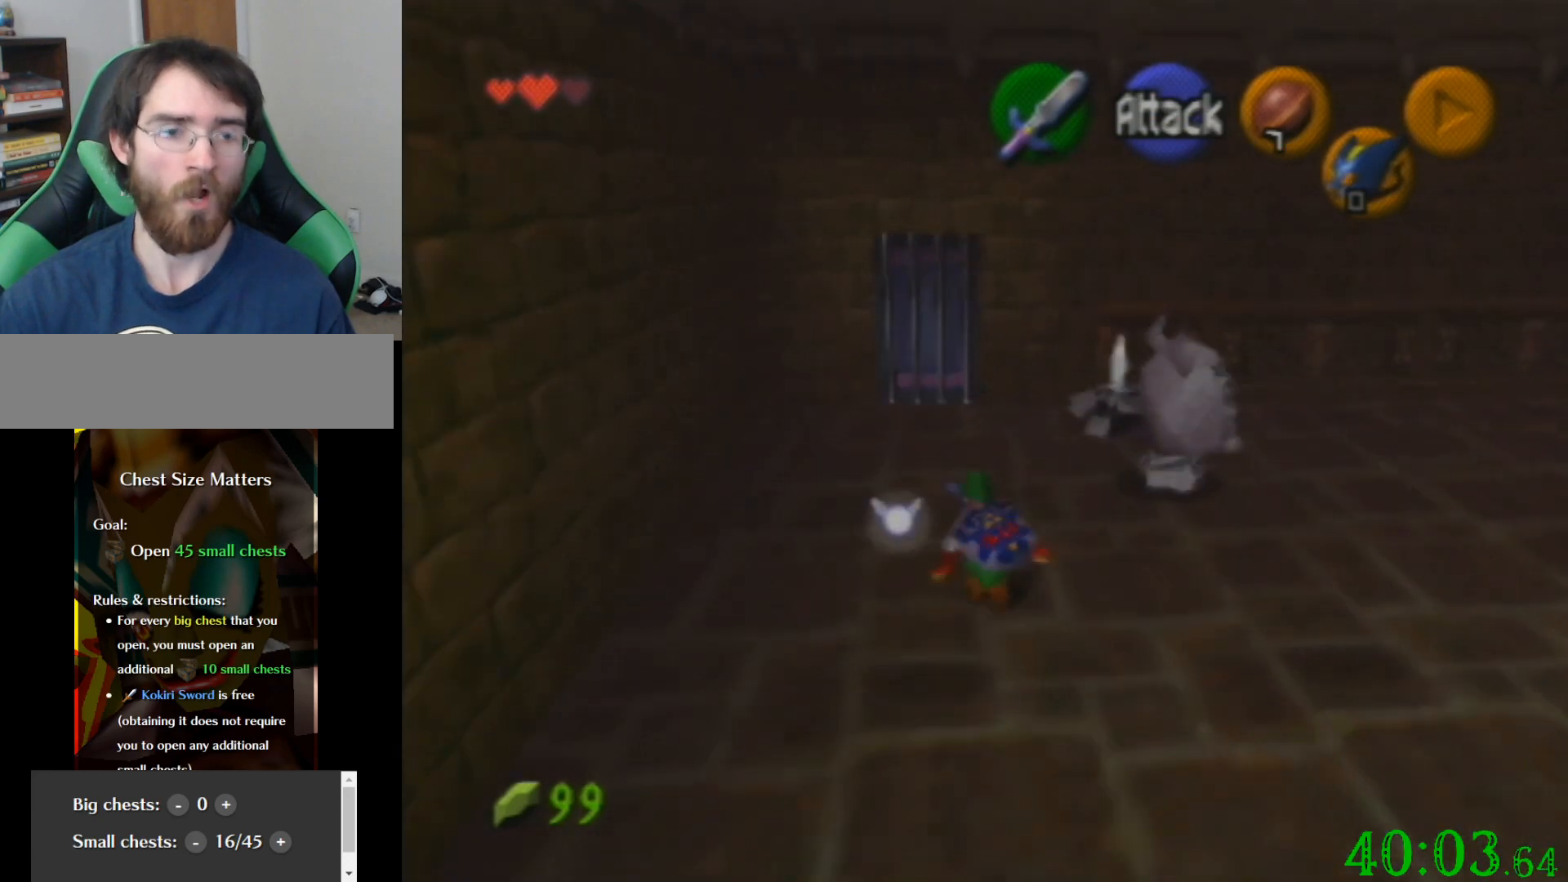
Gameplay with a controller (Nintendo layout); each line is a JSON object with the inputs held at the frame after it. "events" lists button and stick changes between this image and that frame as [ms after this image, input, new state], when the widget could be followed in between. Not read: A B L3 R3 Z.
{"buttons": [], "left_stick": "up", "events": []}
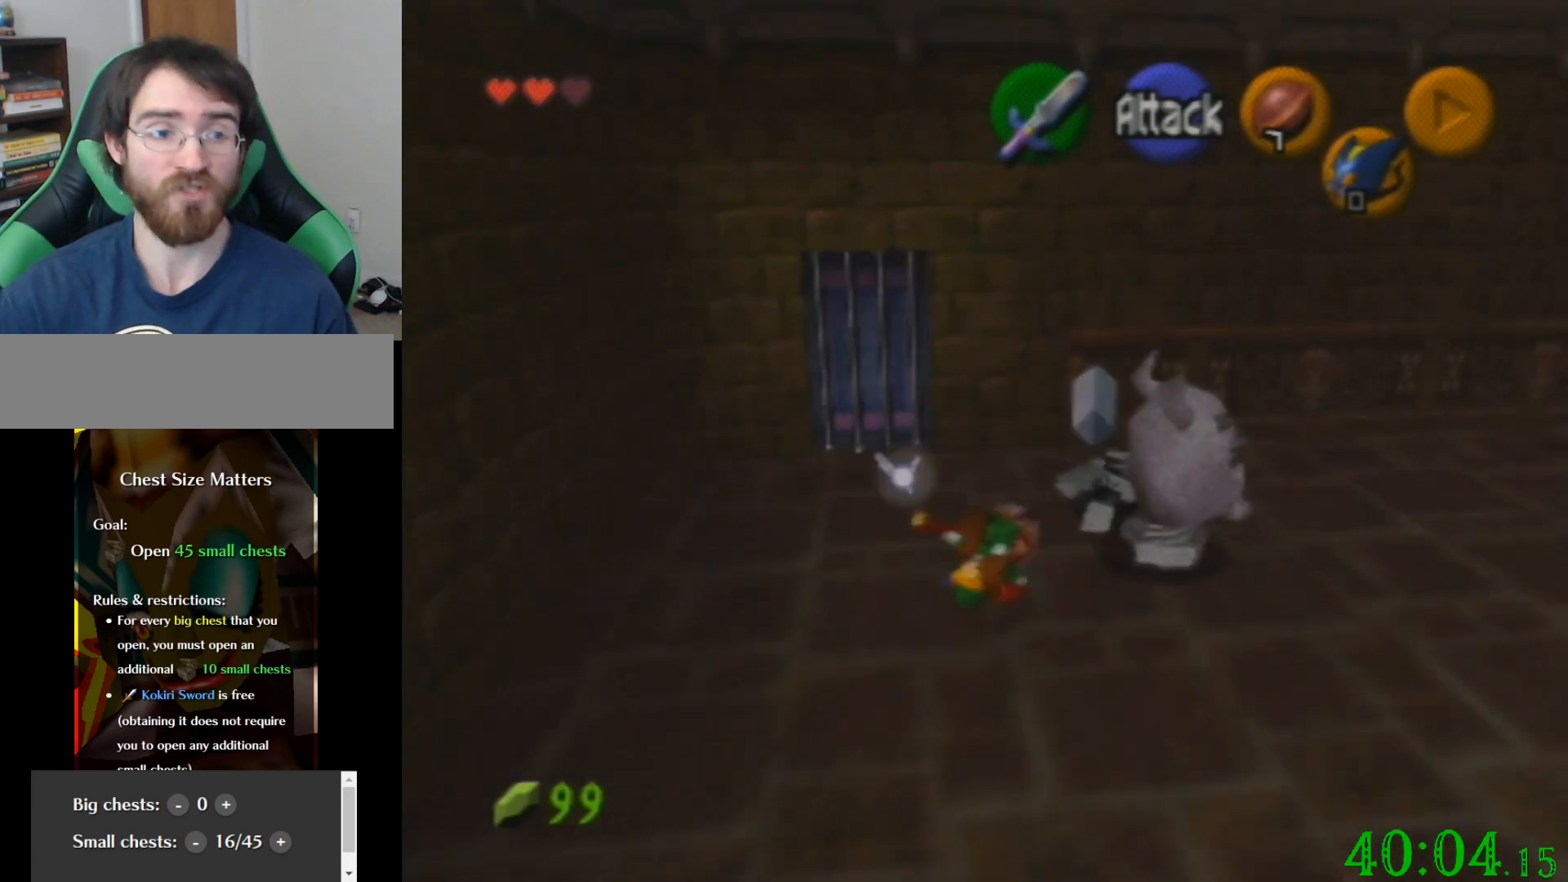
{"buttons": [], "left_stick": "right", "events": [[233, "left_stick", "right"]]}
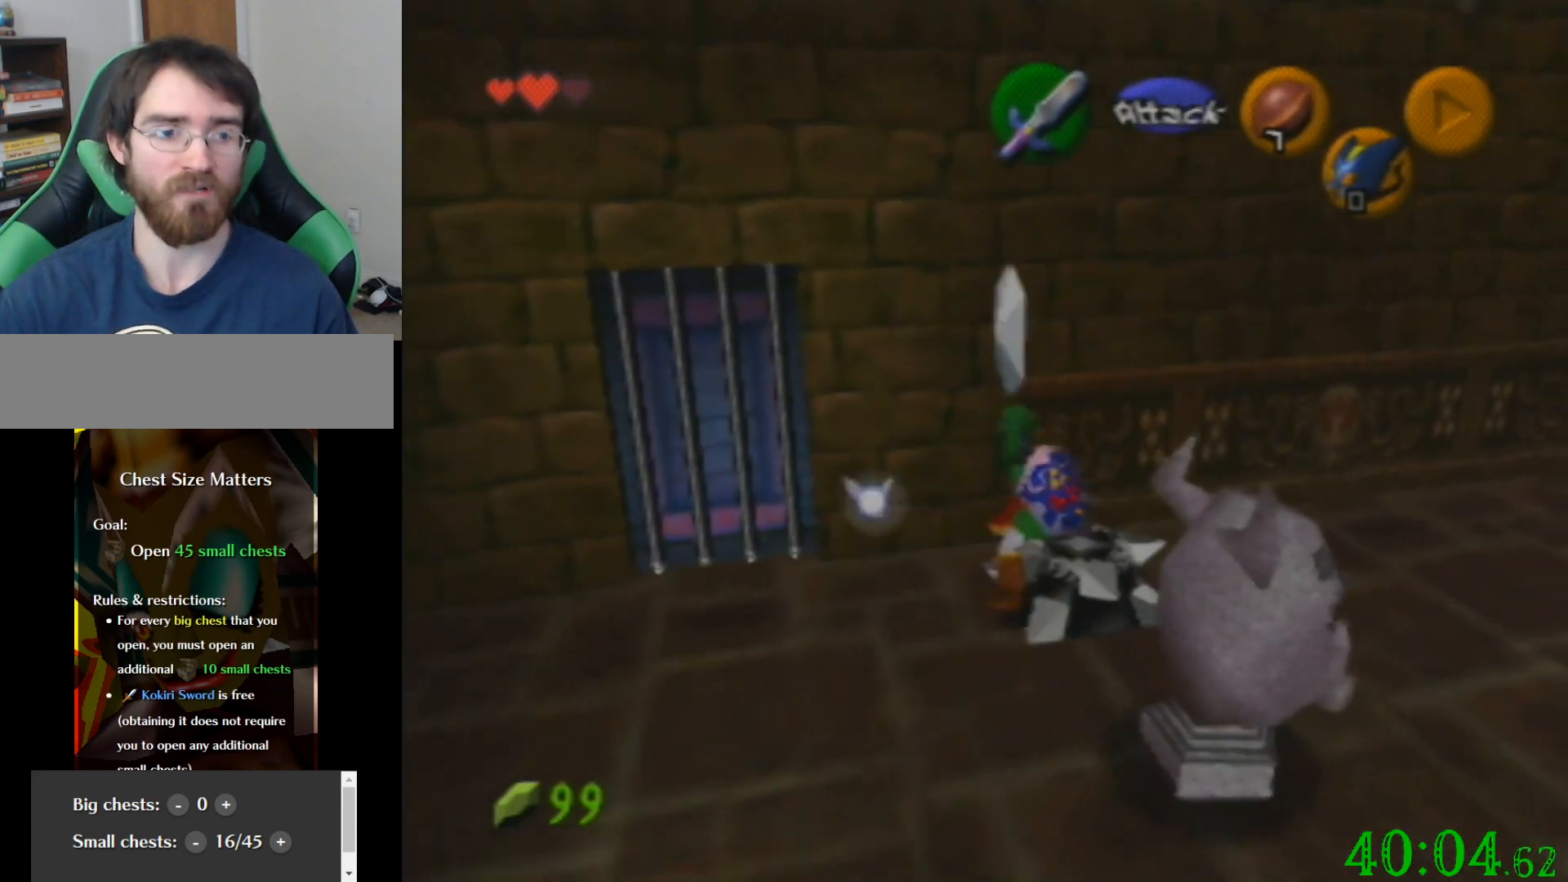
{"buttons": [], "left_stick": "center", "events": [[67, "left_stick", "center"]]}
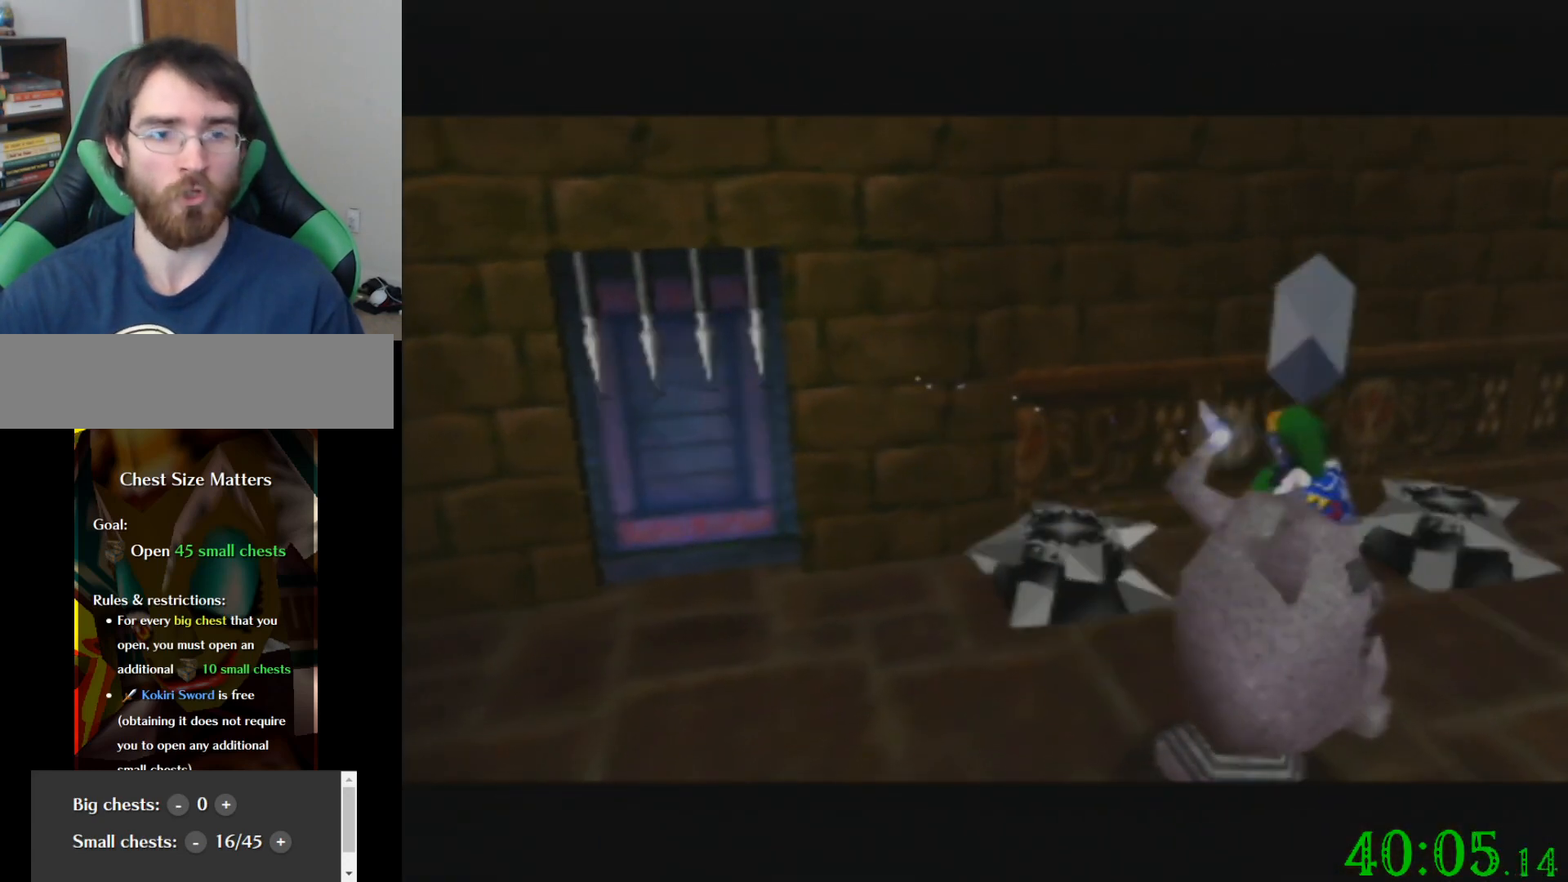
{"buttons": [], "left_stick": "left", "events": [[167, "left_stick", "left"]]}
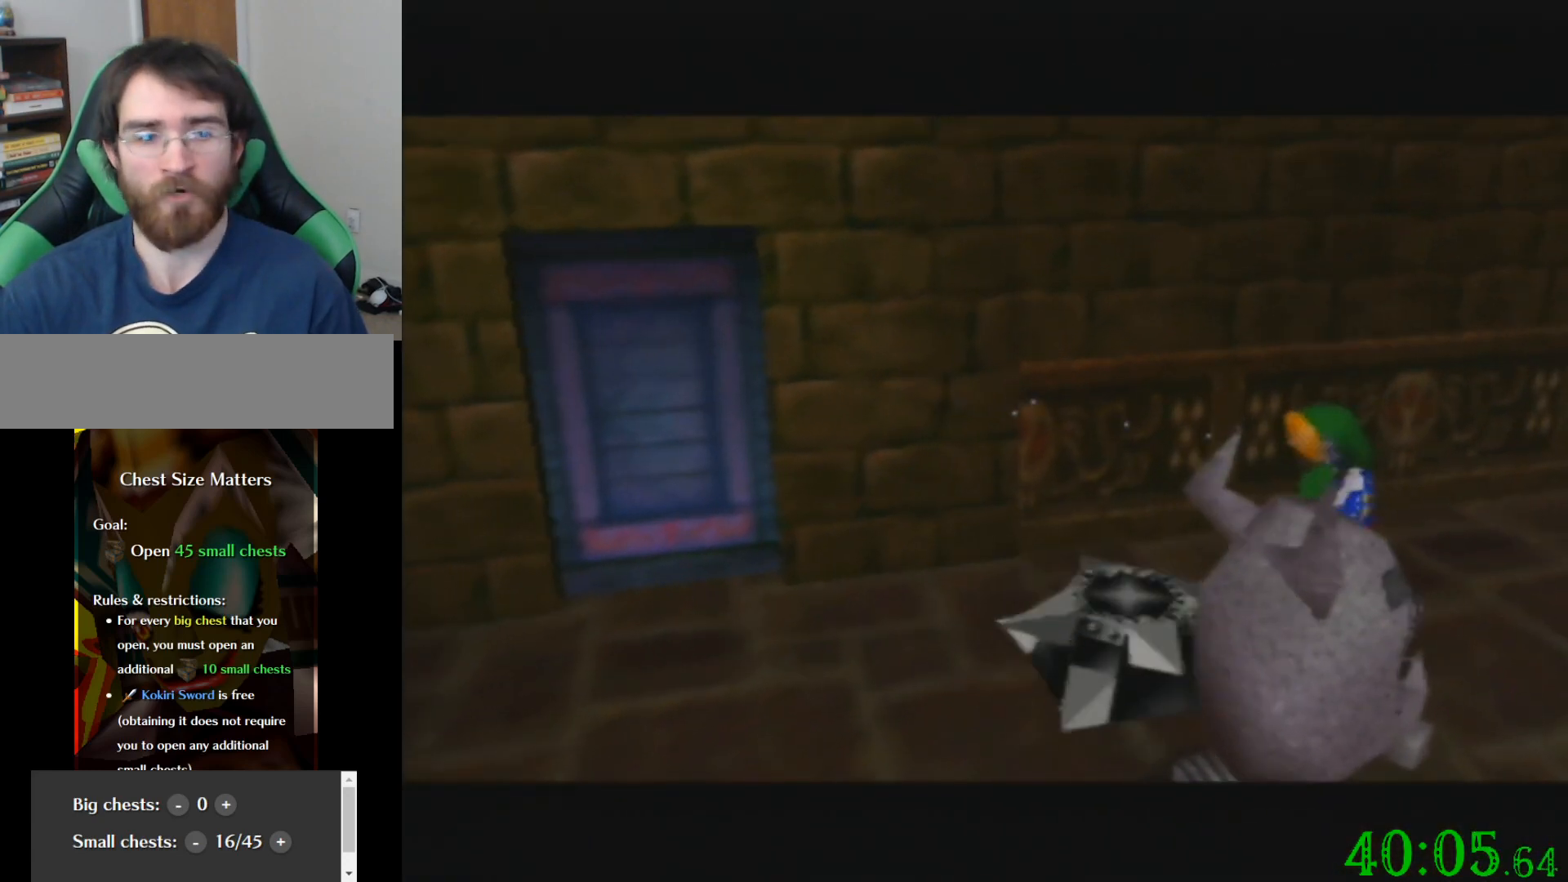
{"buttons": [], "left_stick": "left", "events": []}
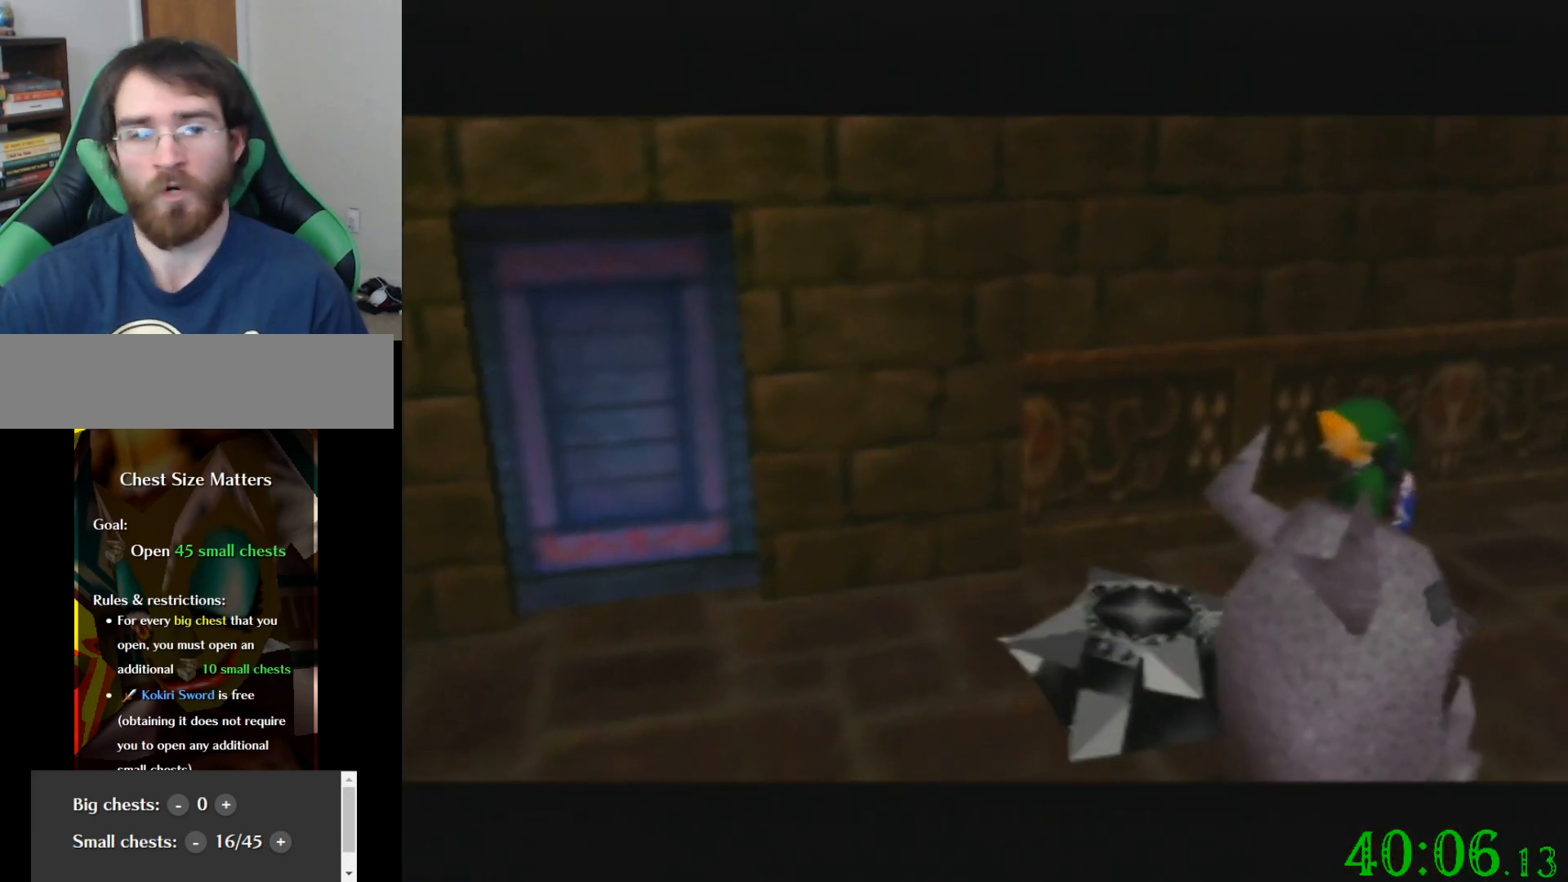
{"buttons": [], "left_stick": "left", "events": []}
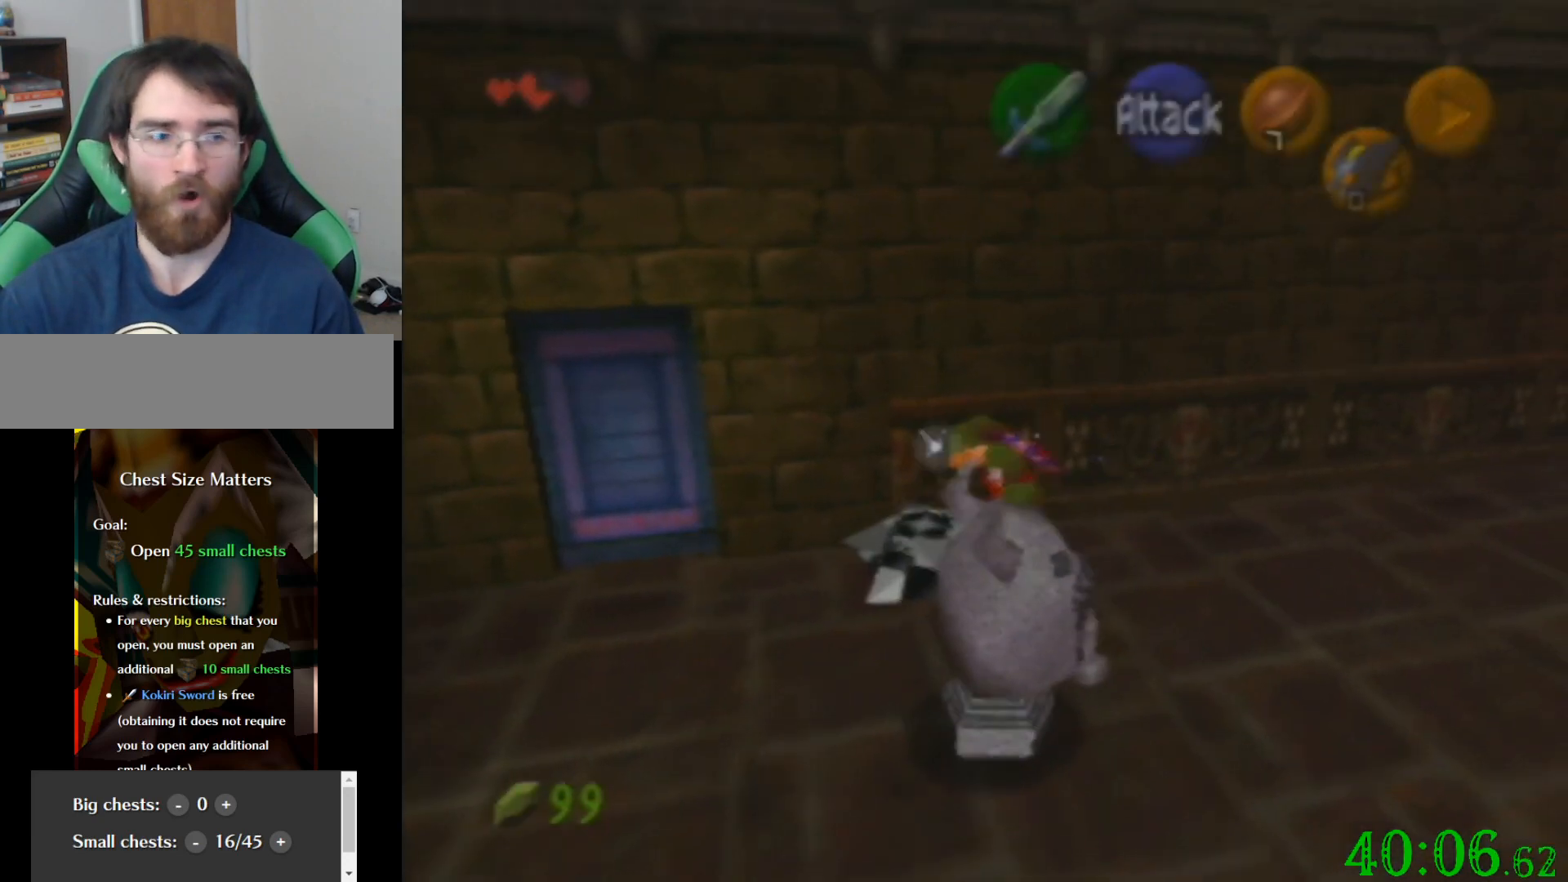
{"buttons": [], "left_stick": "left", "events": []}
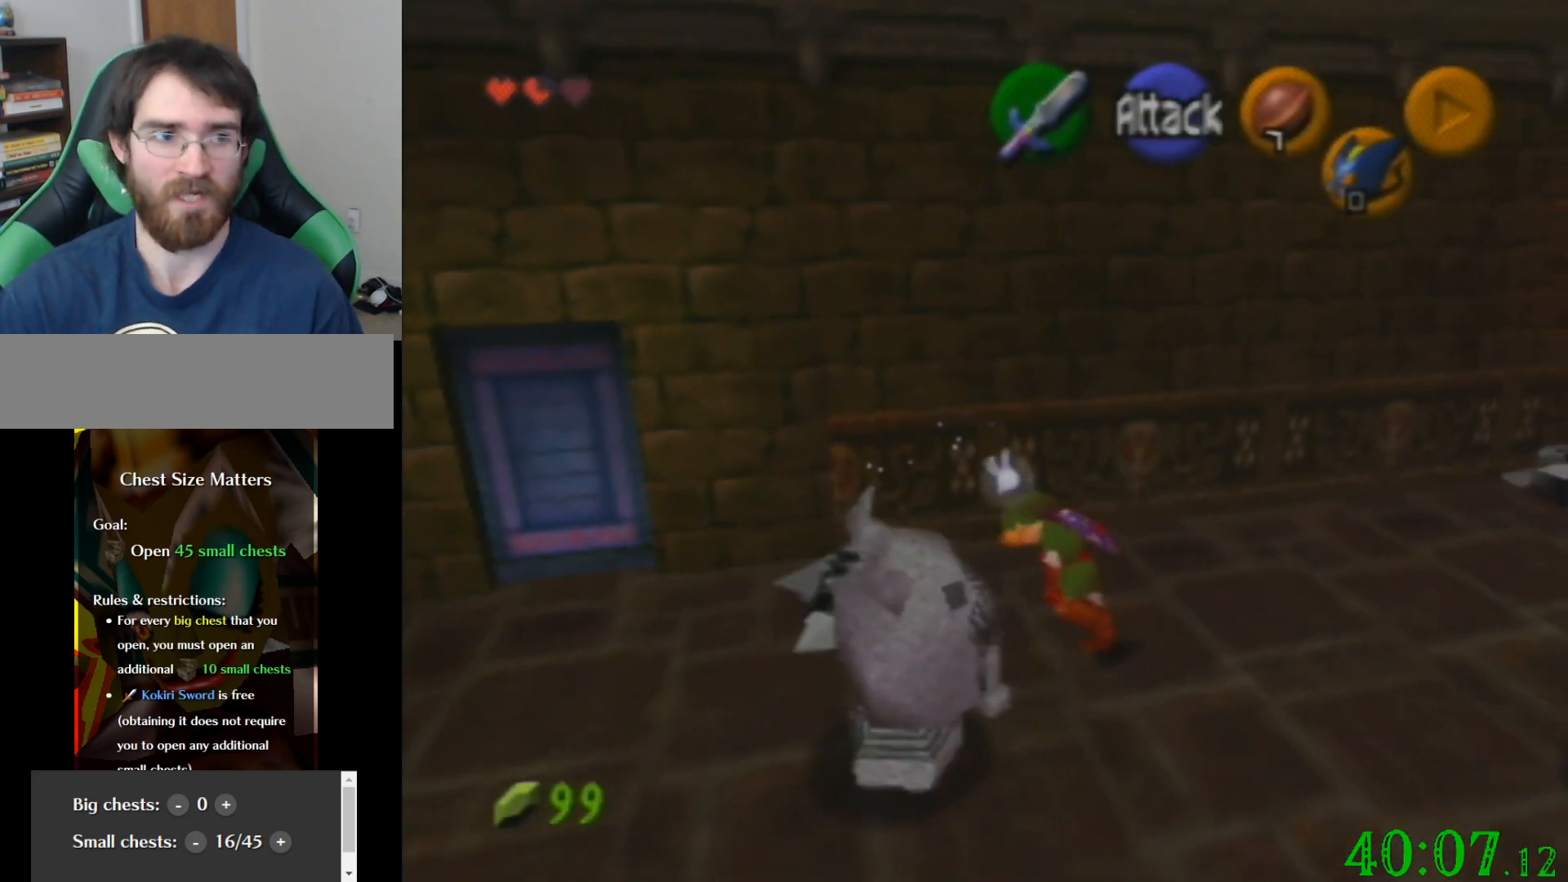
{"buttons": [], "left_stick": "up-left", "events": [[400, "left_stick", "up-left"]]}
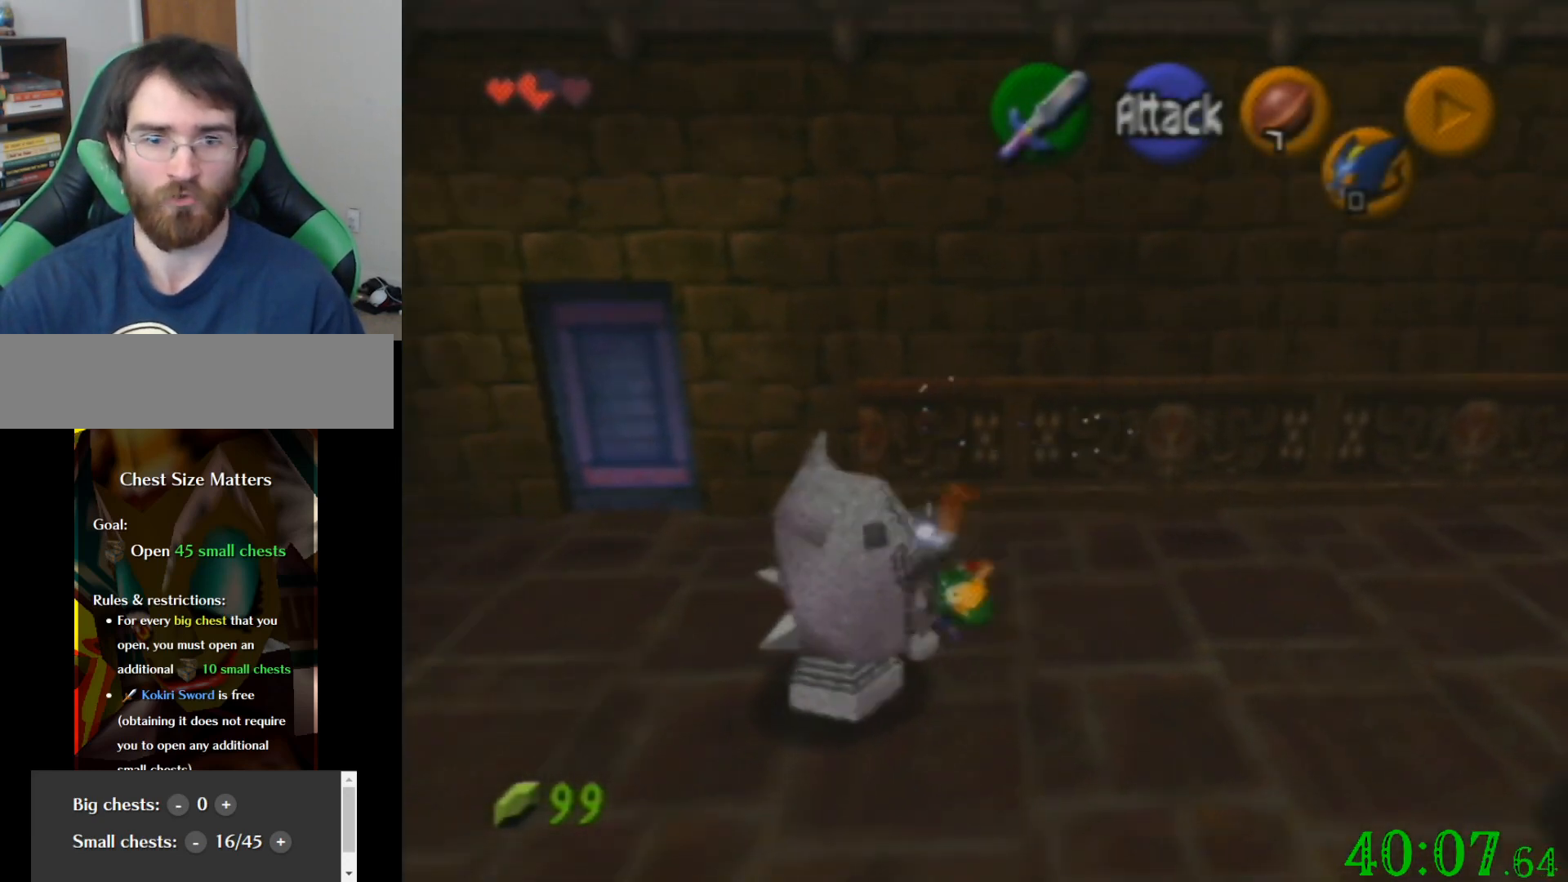
{"buttons": [], "left_stick": "up", "events": [[334, "left_stick", "up"]]}
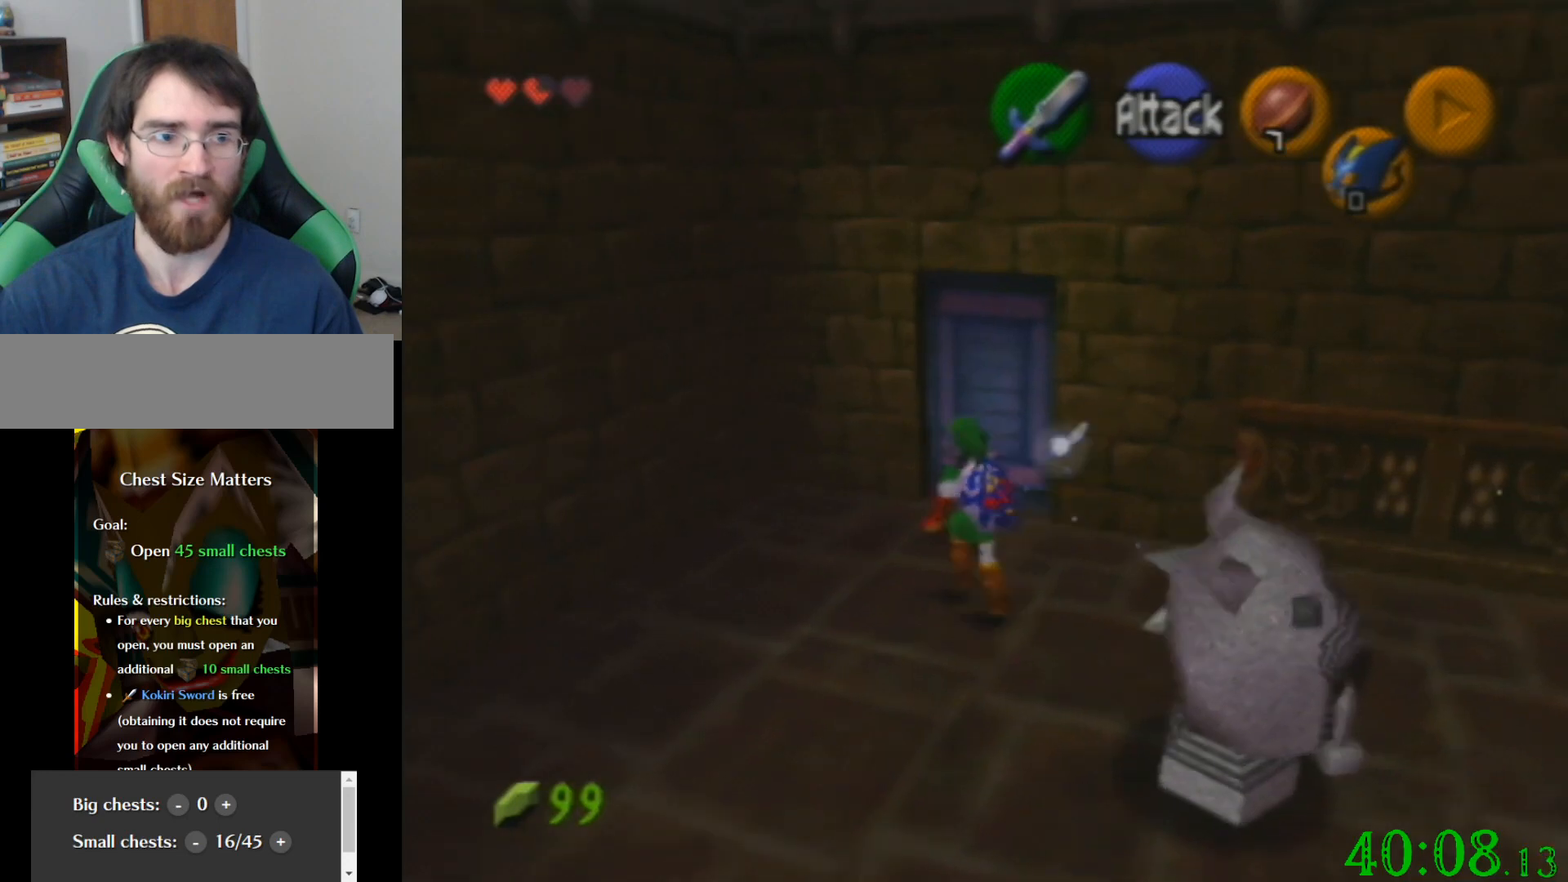
{"buttons": [], "left_stick": "center", "events": [[267, "left_stick", "center"]]}
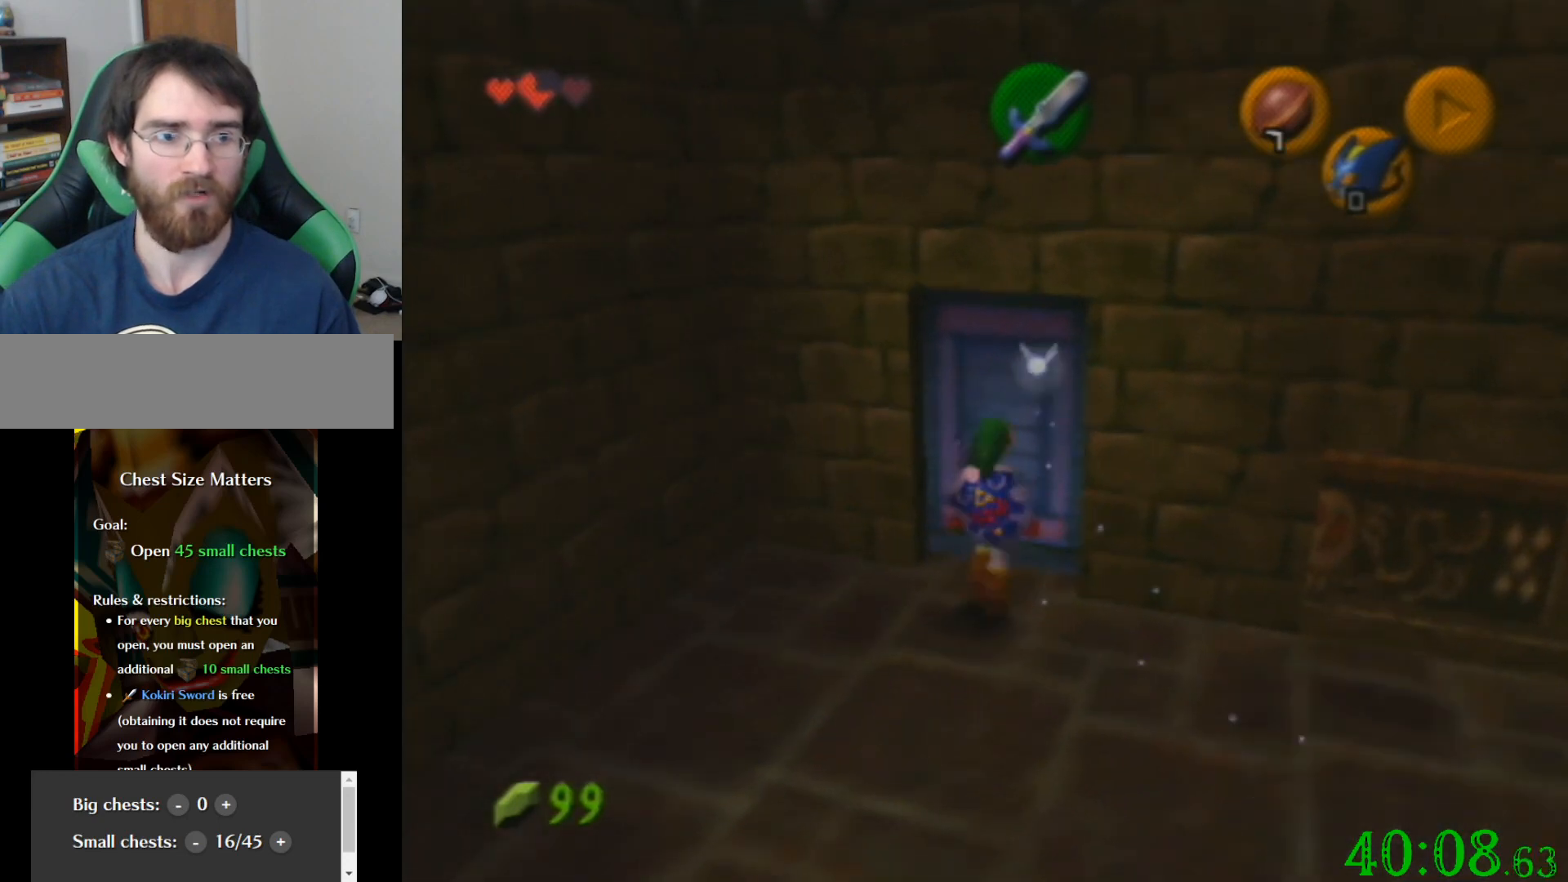
{"buttons": [], "left_stick": "up", "events": [[67, "left_stick", "up"]]}
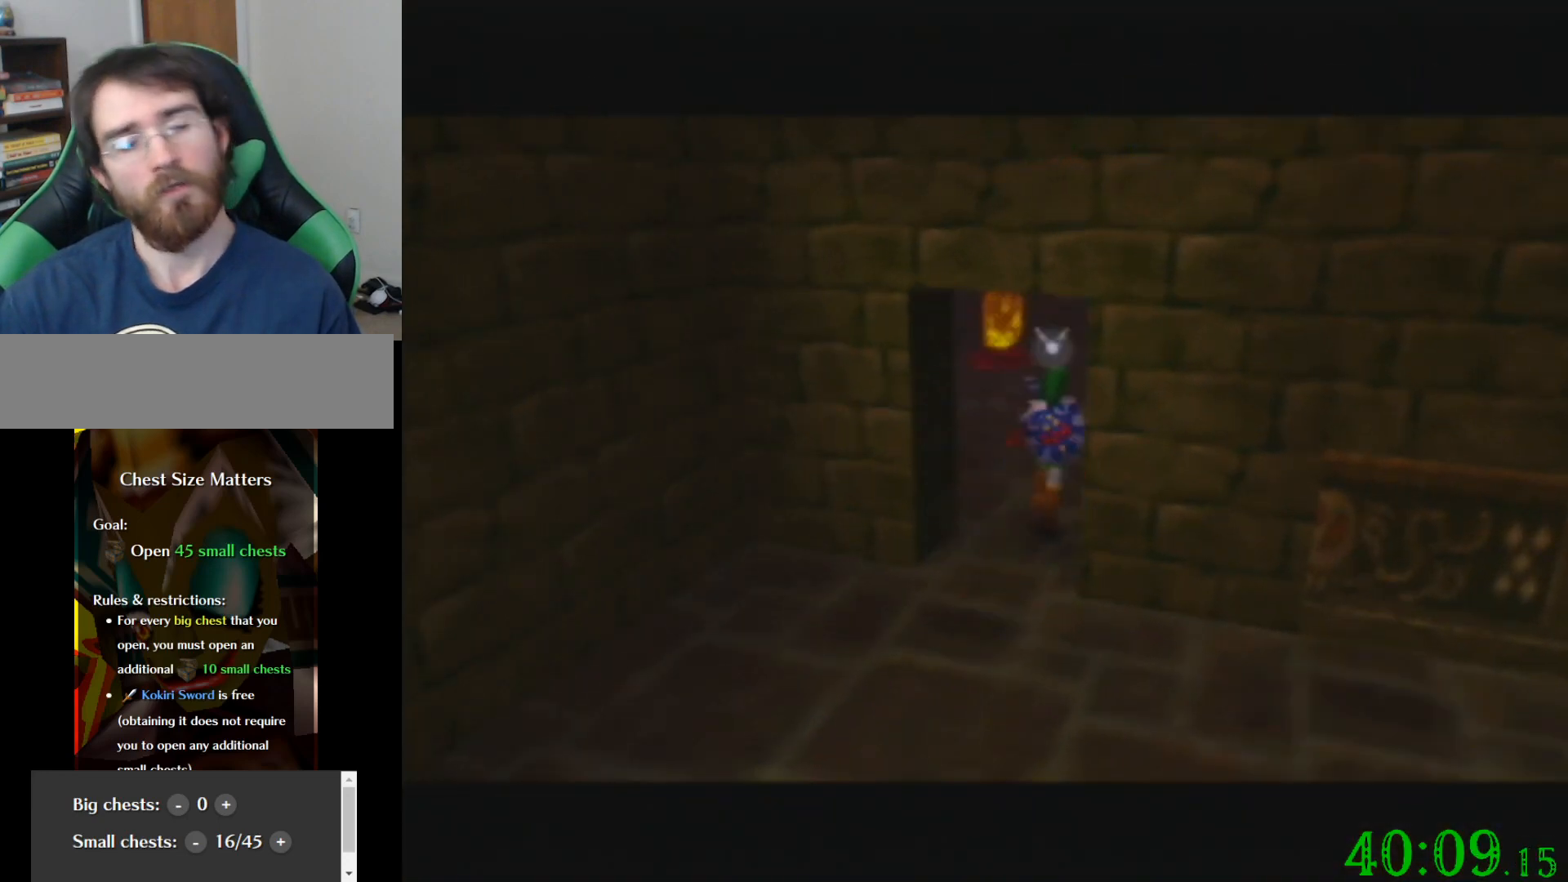
{"buttons": [], "left_stick": "up", "events": []}
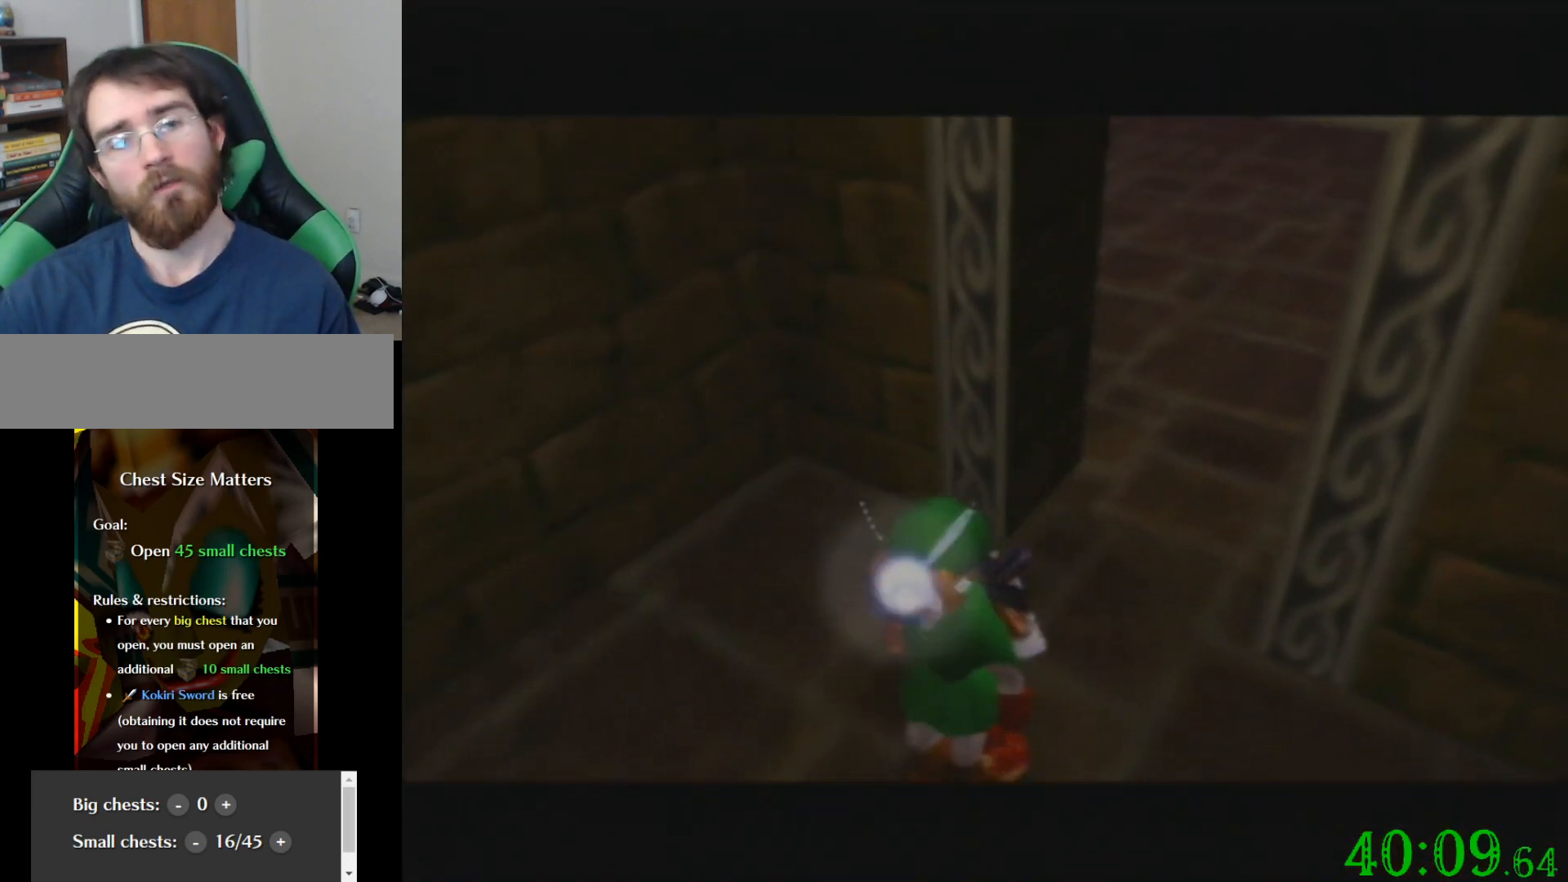
{"buttons": [], "left_stick": "up", "events": []}
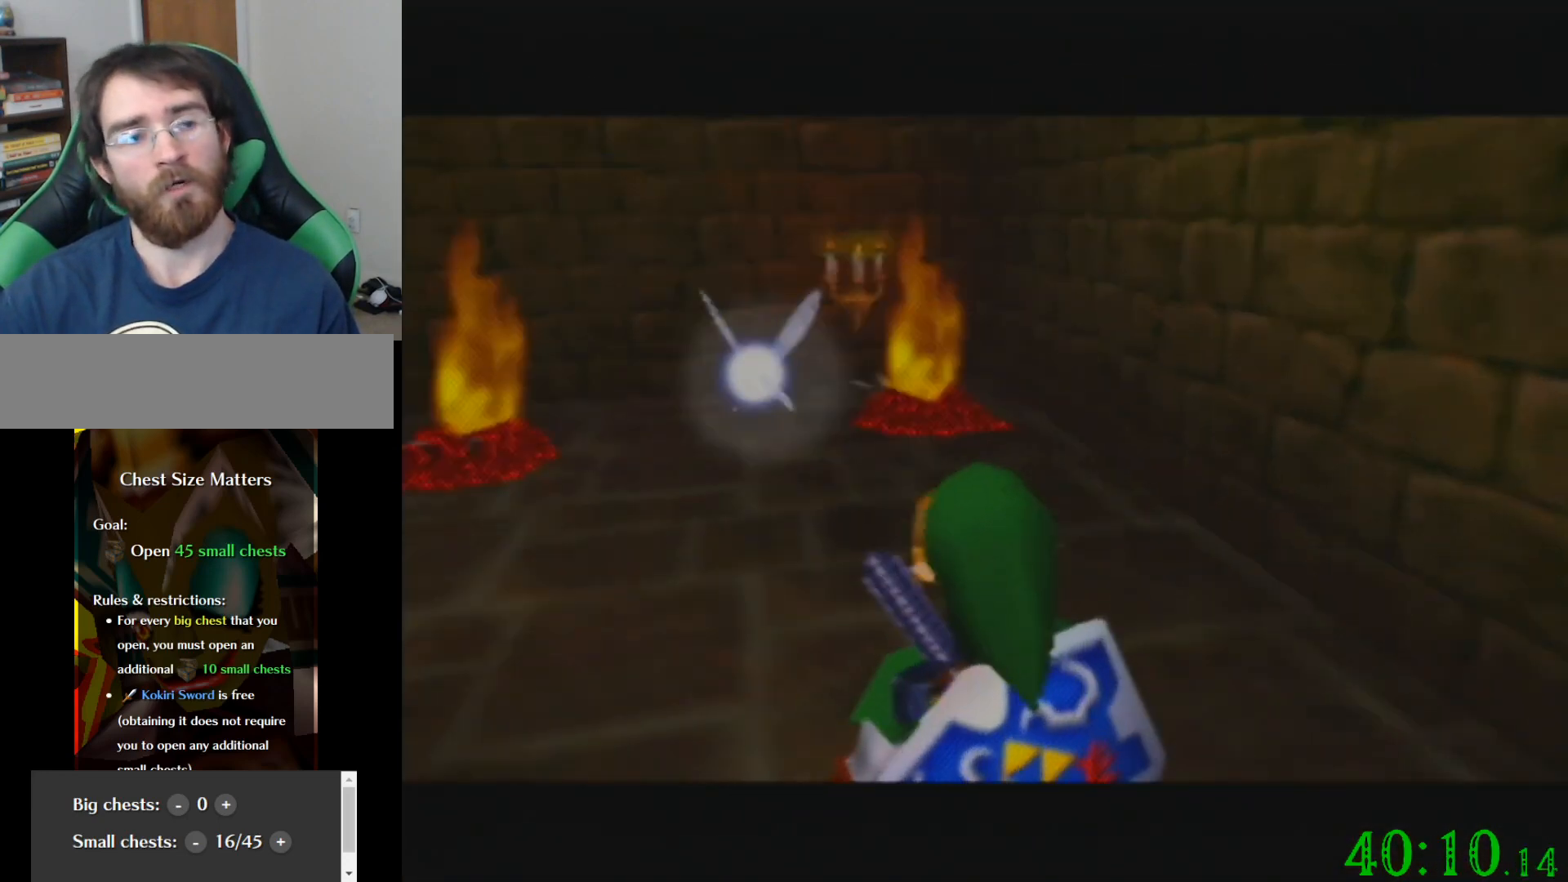
{"buttons": [], "left_stick": "up", "events": []}
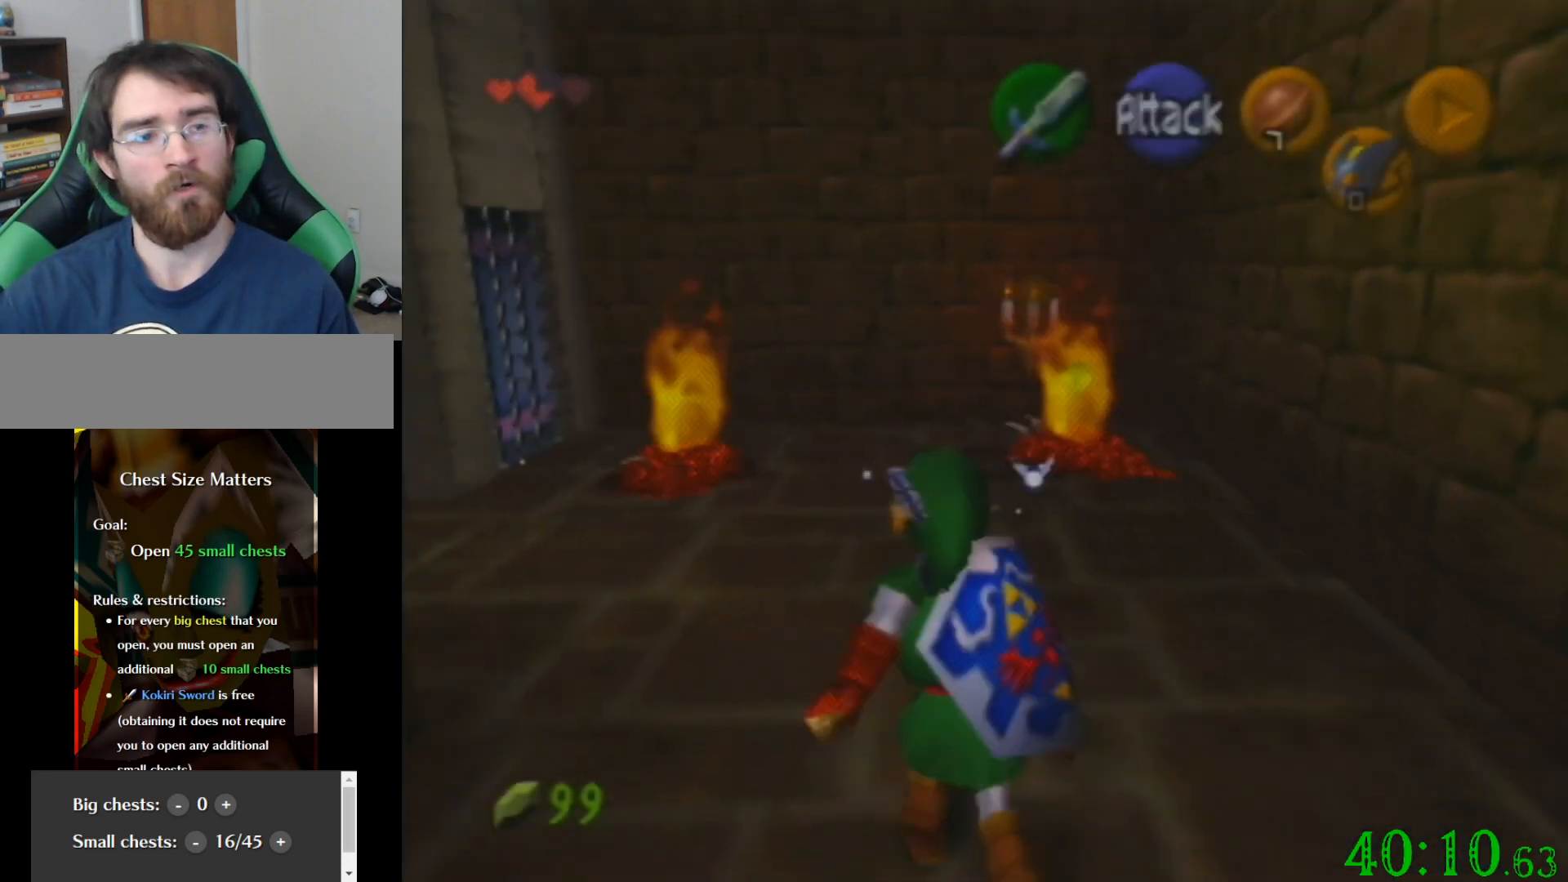
{"buttons": [], "left_stick": "up", "events": [[34, "C_LEFT", "down"], [134, "C_LEFT", "up"], [200, "C_LEFT", "down"], [334, "C_LEFT", "up"]]}
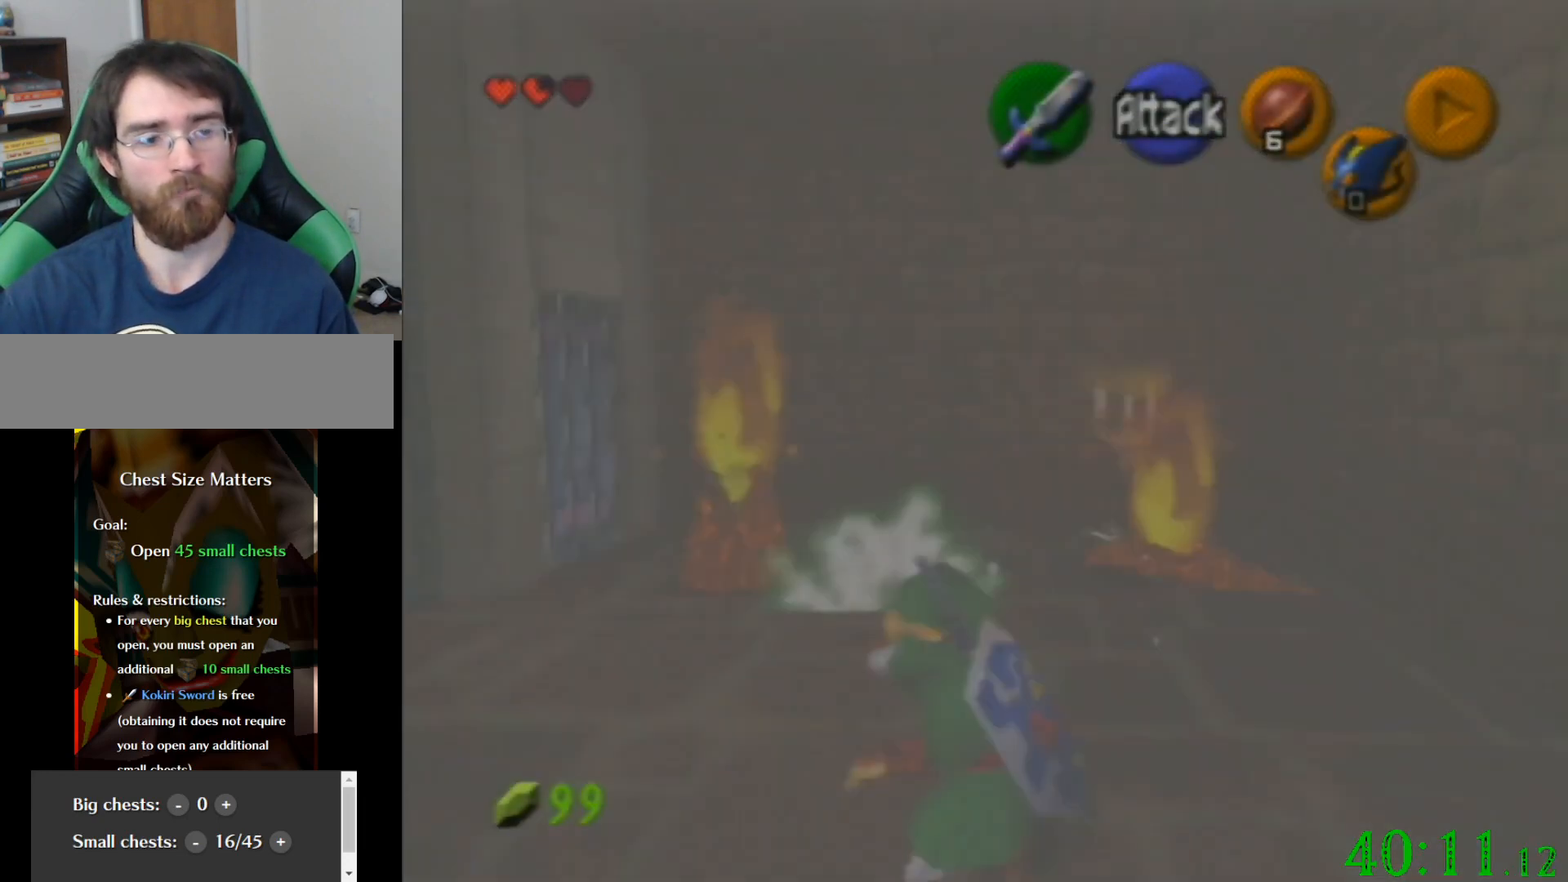
{"buttons": [], "left_stick": "up-left", "events": [[233, "left_stick", "up-left"]]}
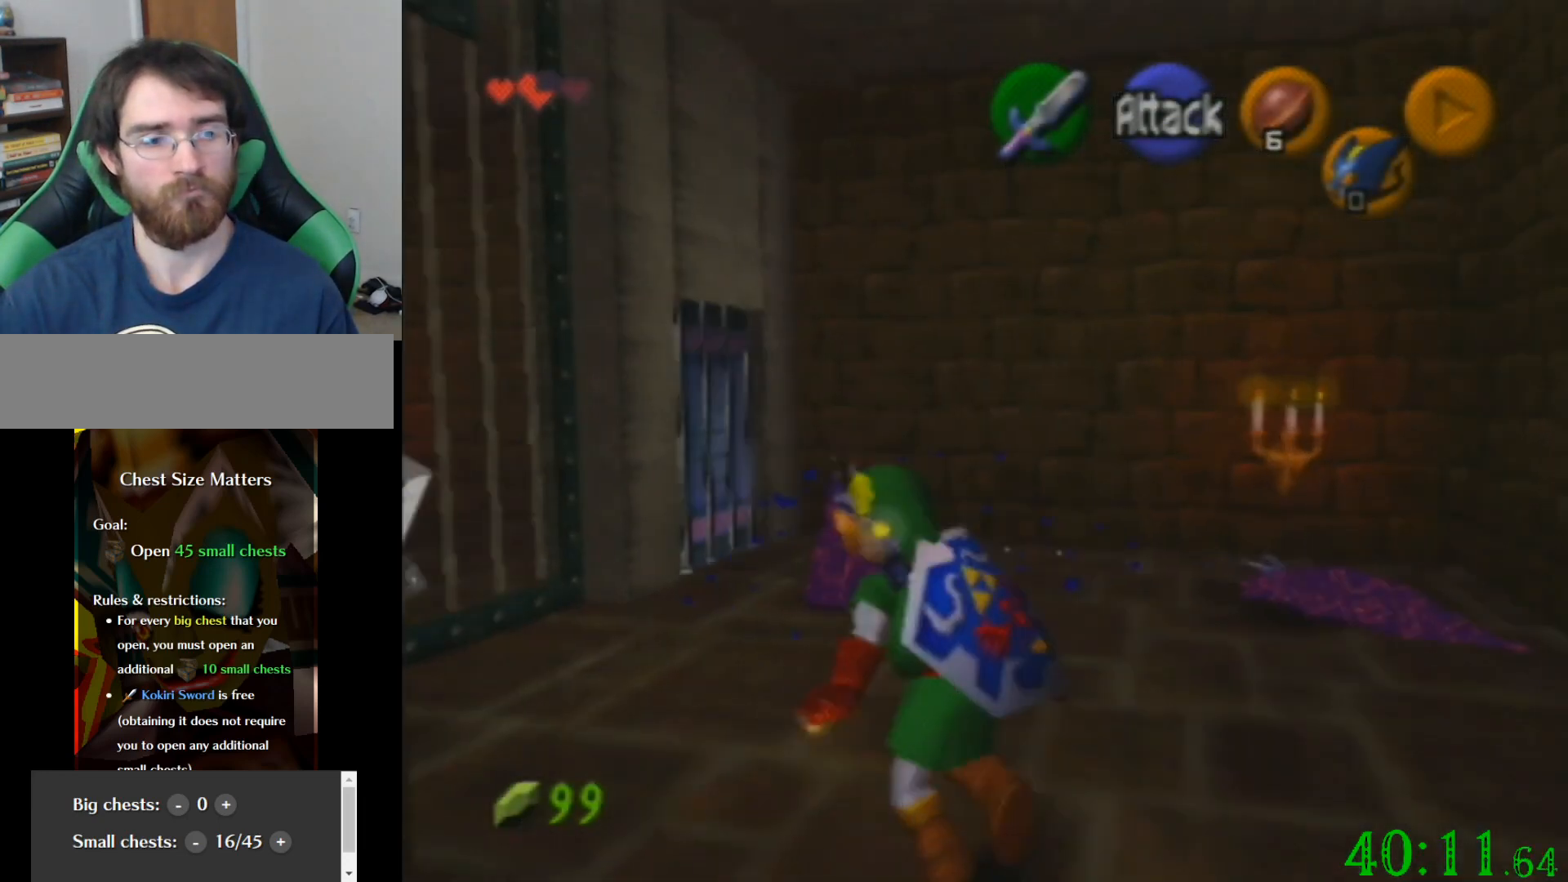
{"buttons": [], "left_stick": "center", "events": [[134, "left_stick", "center"]]}
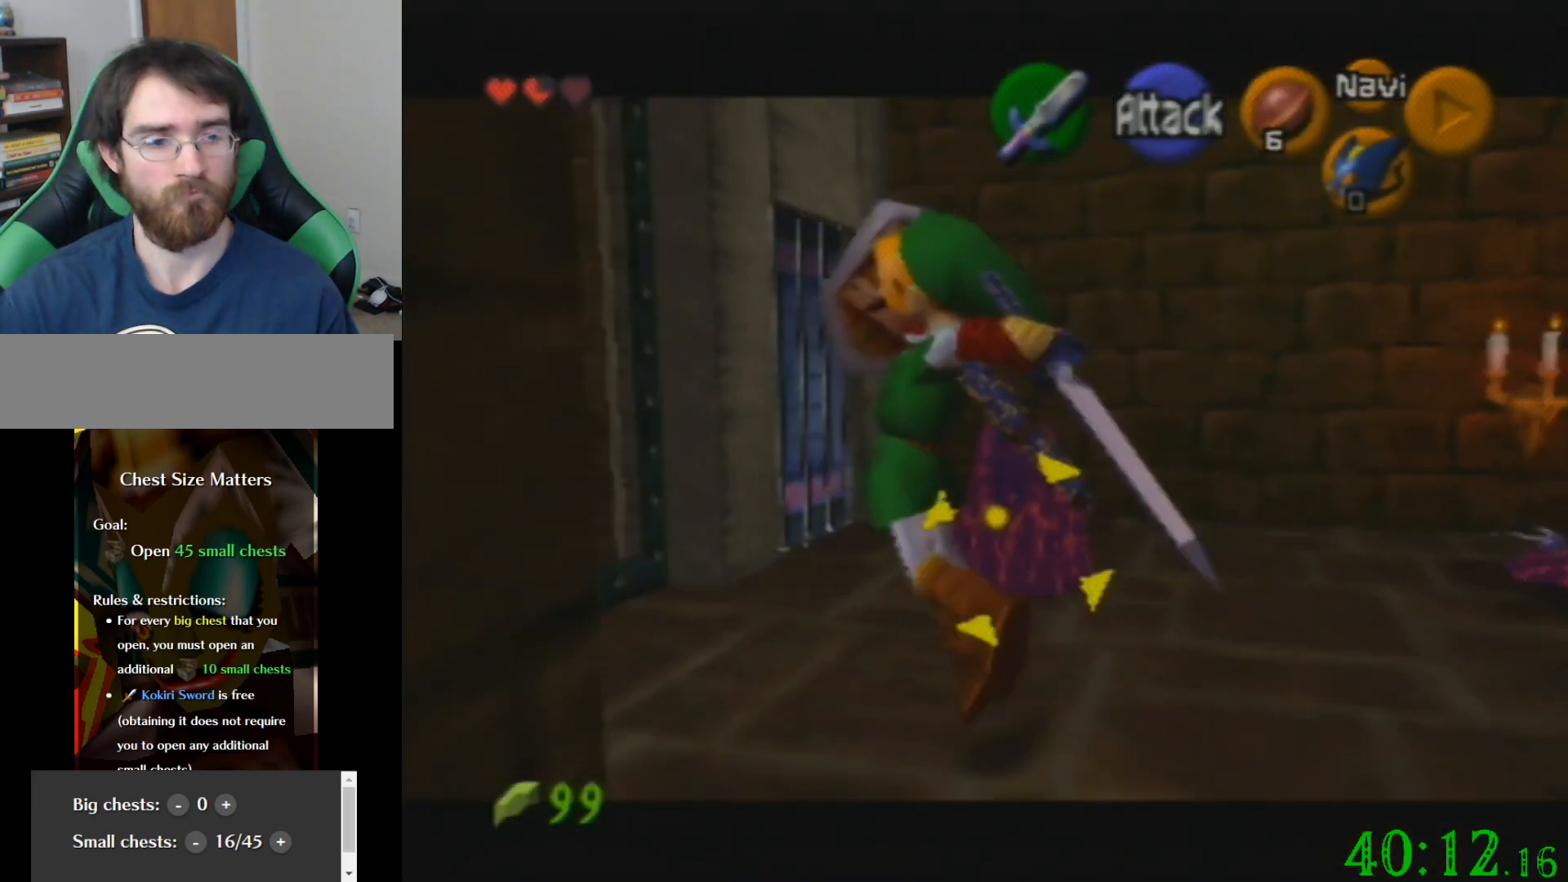
{"buttons": [], "left_stick": "center", "events": []}
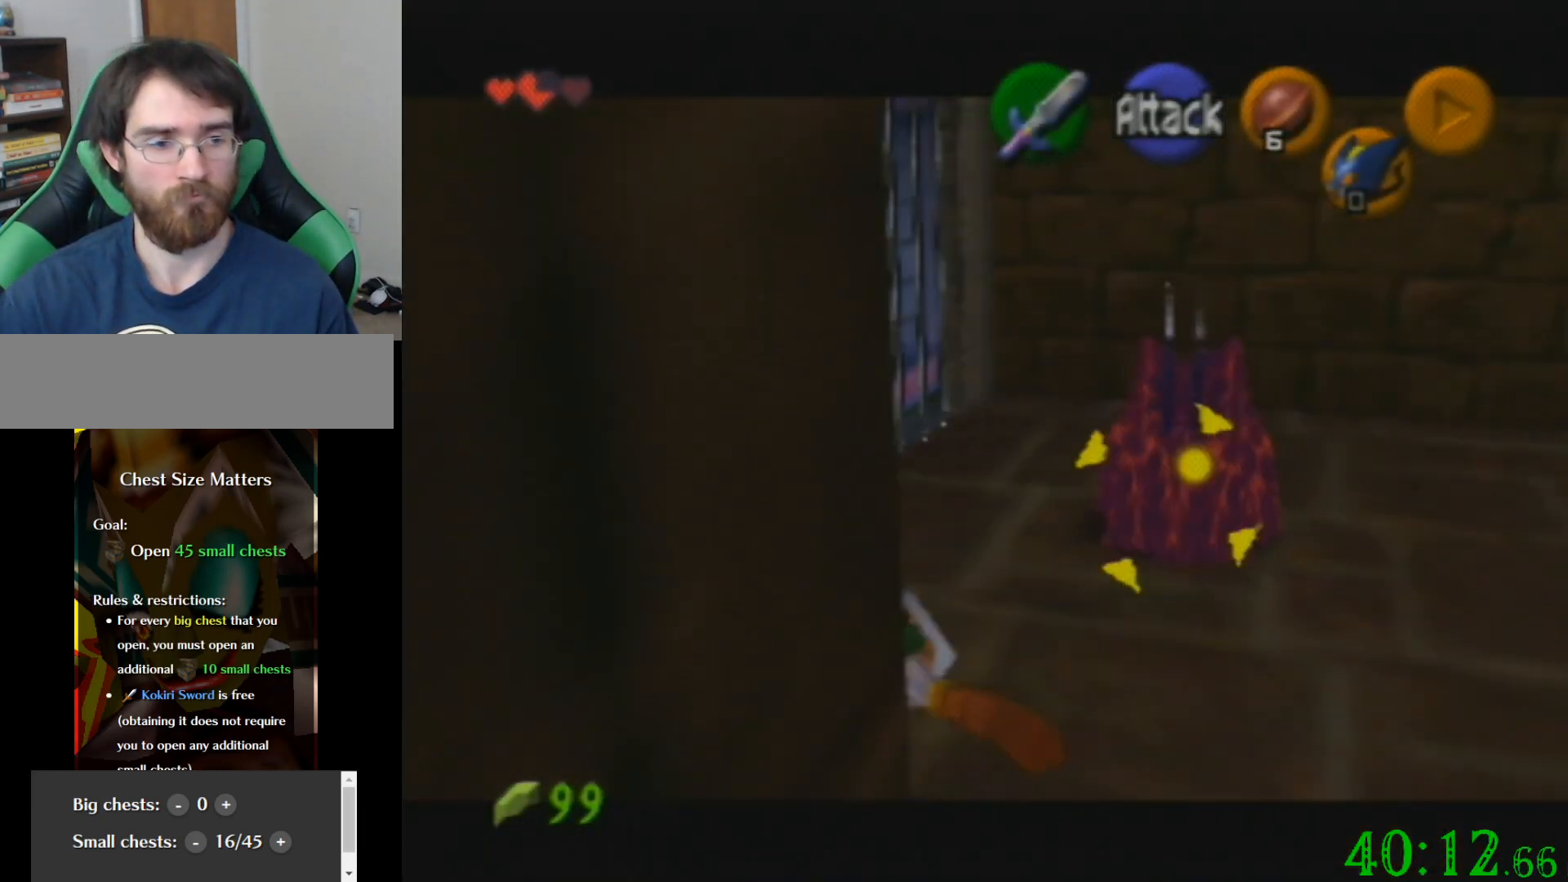
{"buttons": [], "left_stick": "center", "events": []}
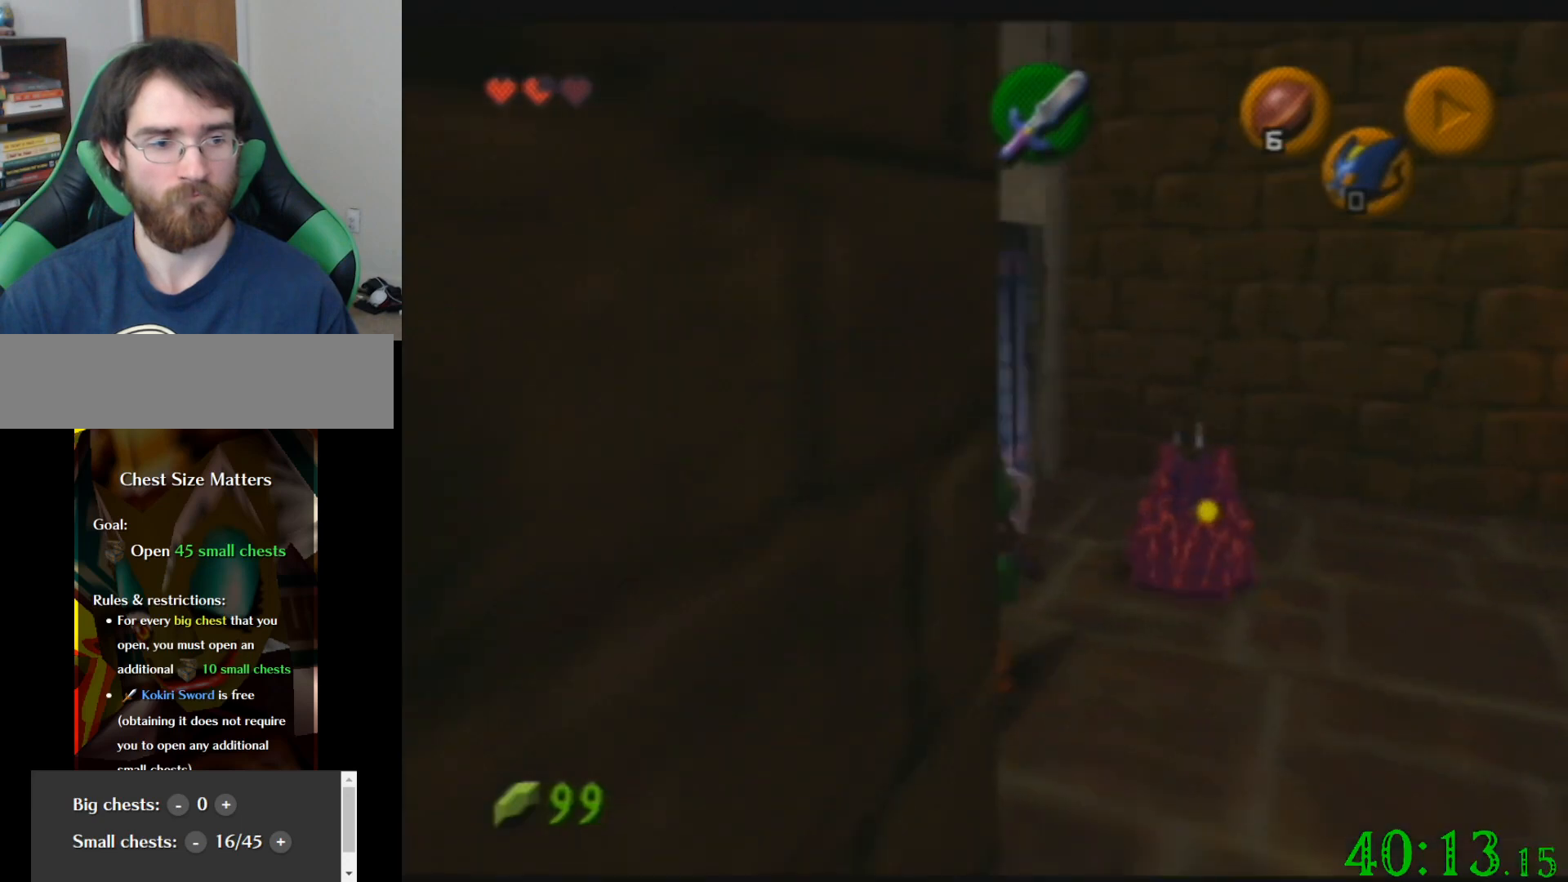
{"buttons": [], "left_stick": "center", "events": []}
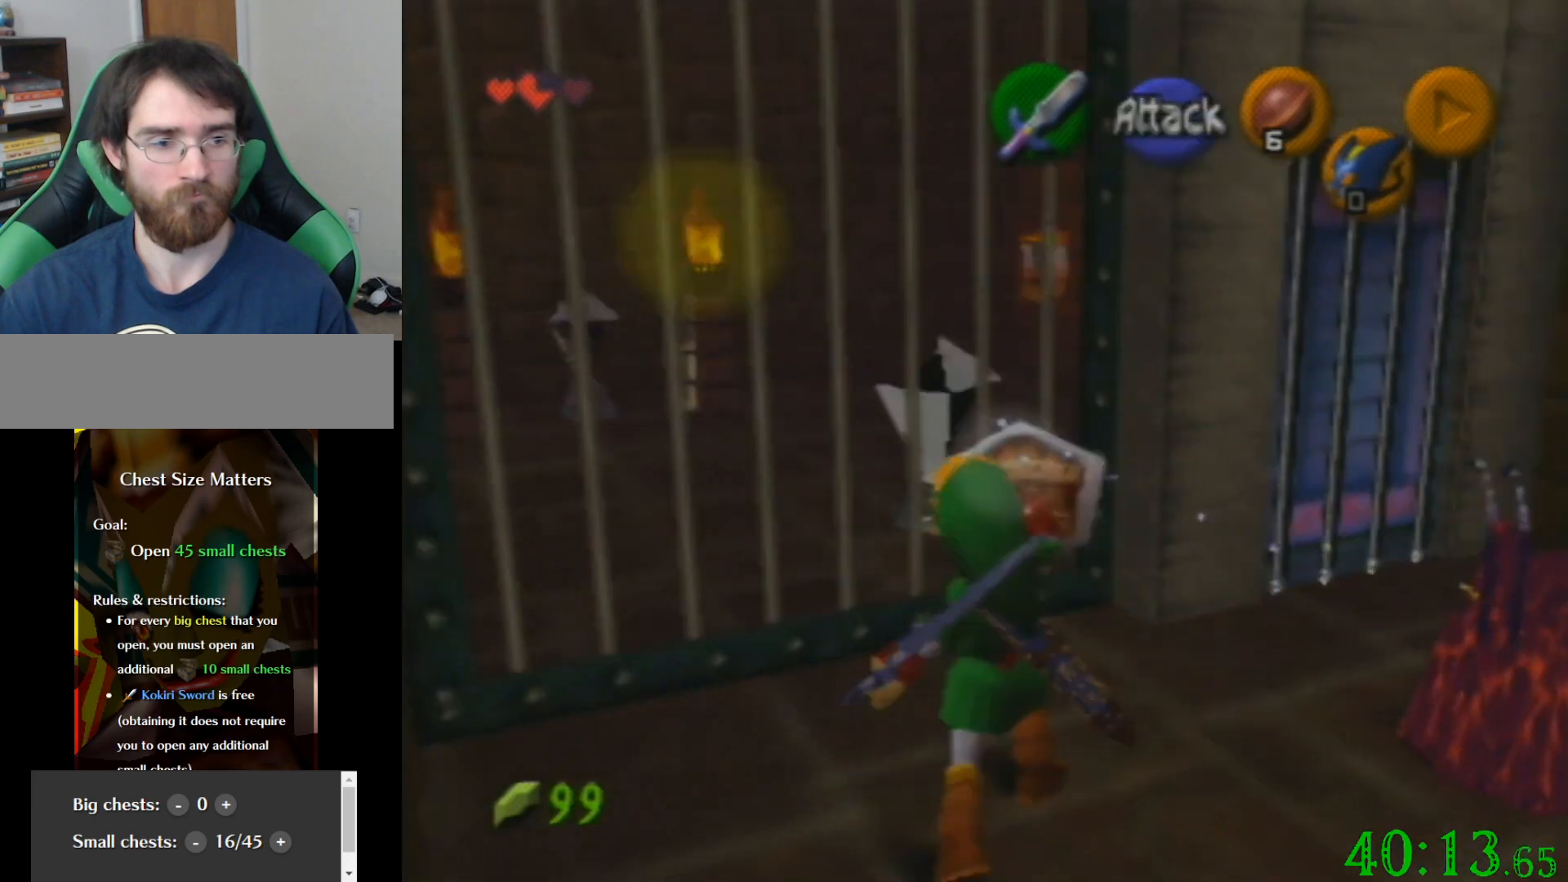
{"buttons": [], "left_stick": "down-right", "events": [[501, "left_stick", "down-right"]]}
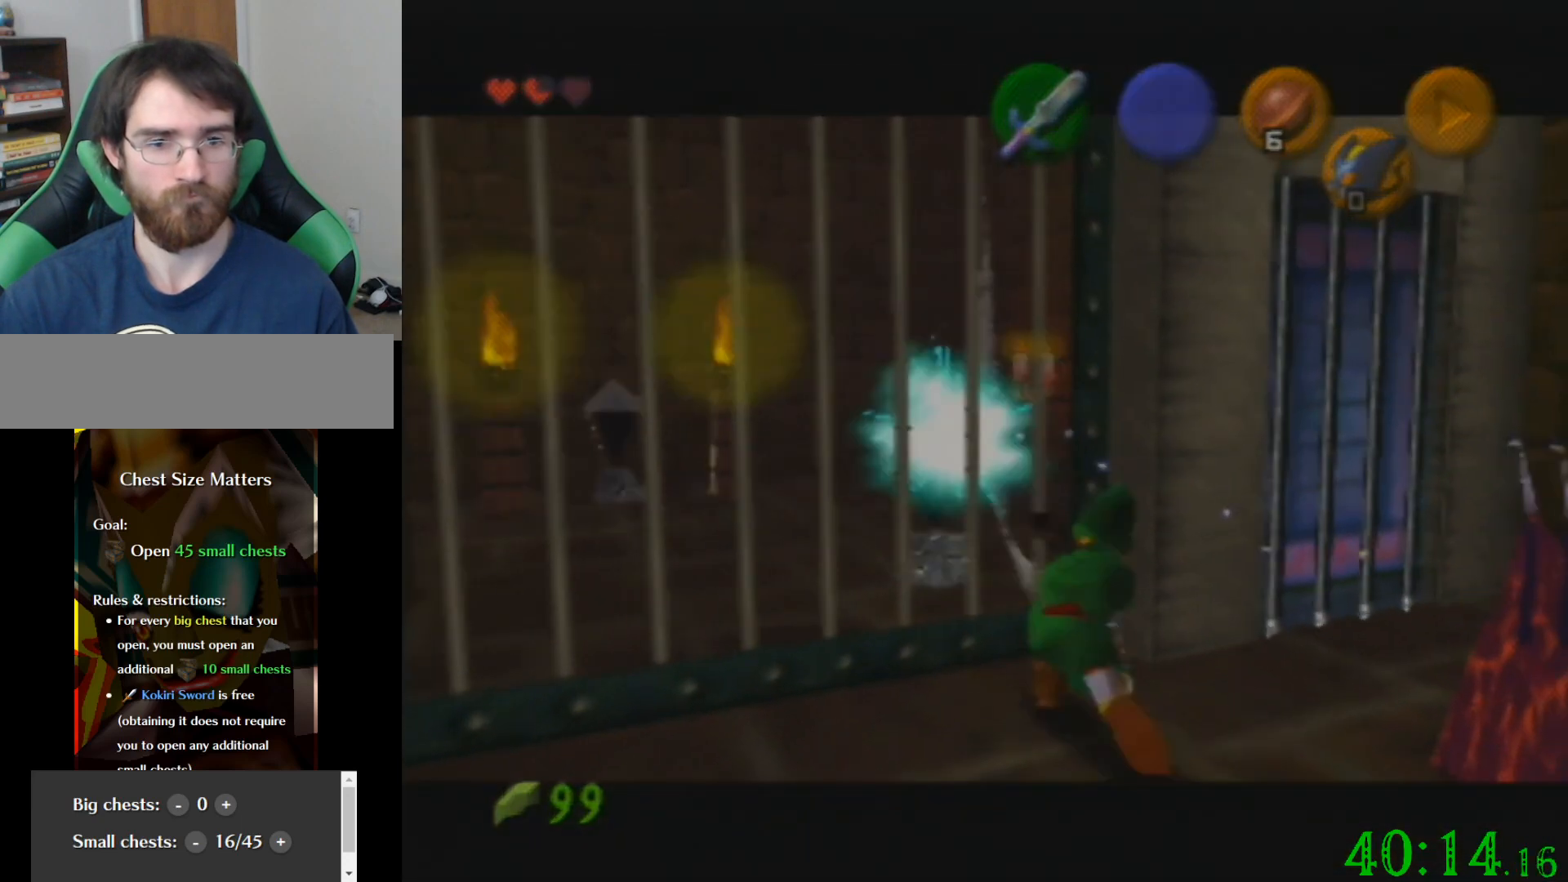
{"buttons": [], "left_stick": "down-right", "events": []}
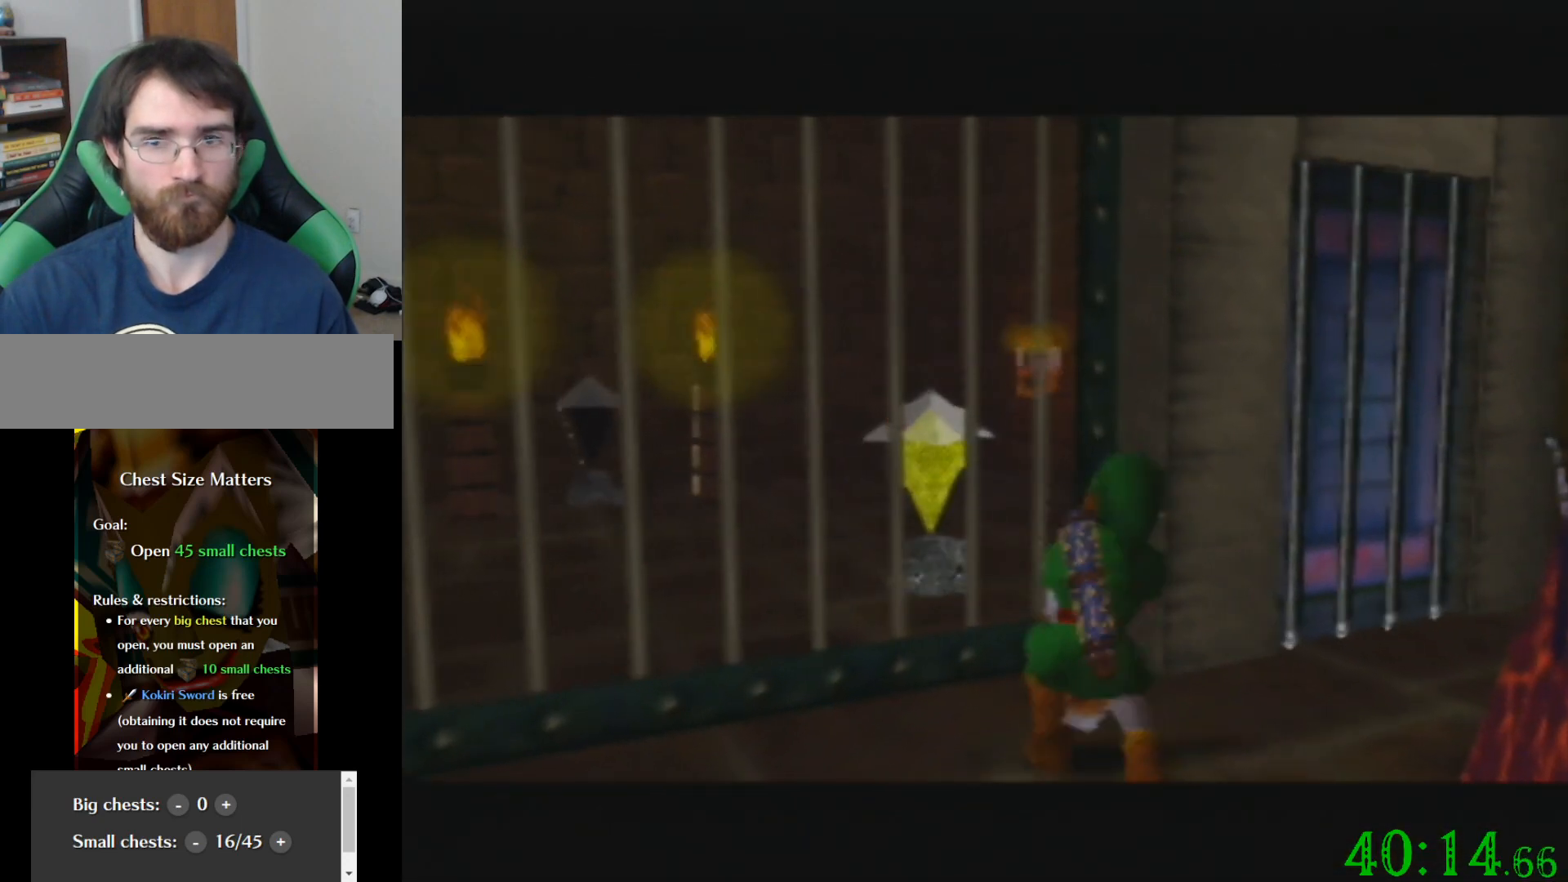
{"buttons": [], "left_stick": "down-right", "events": []}
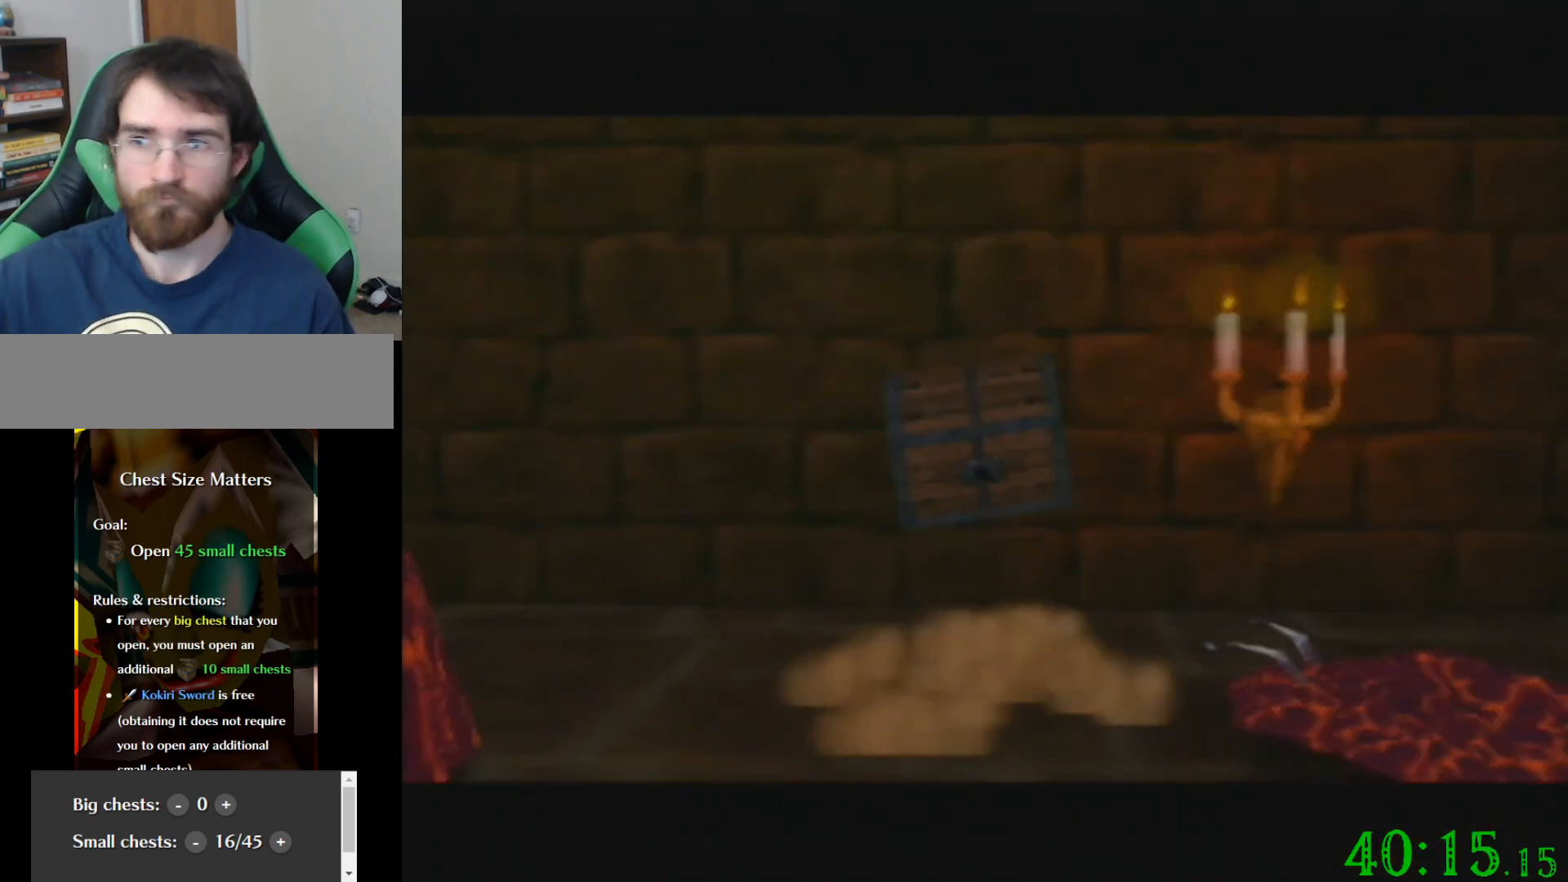
{"buttons": [], "left_stick": "down-right", "events": []}
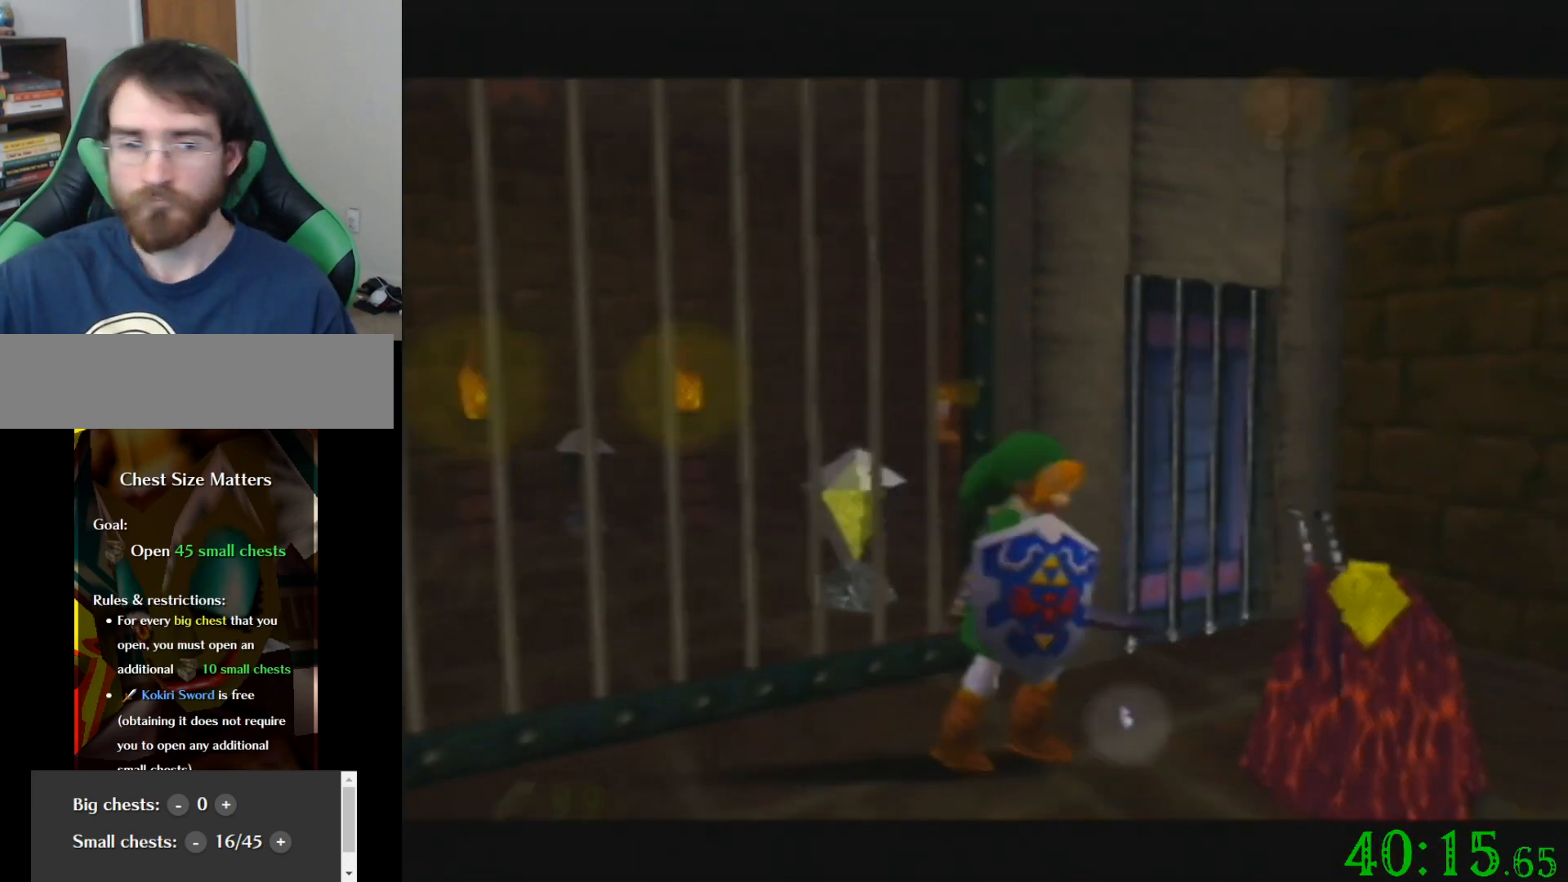
{"buttons": [], "left_stick": "up-right", "events": [[234, "left_stick", "right"], [434, "left_stick", "up-right"]]}
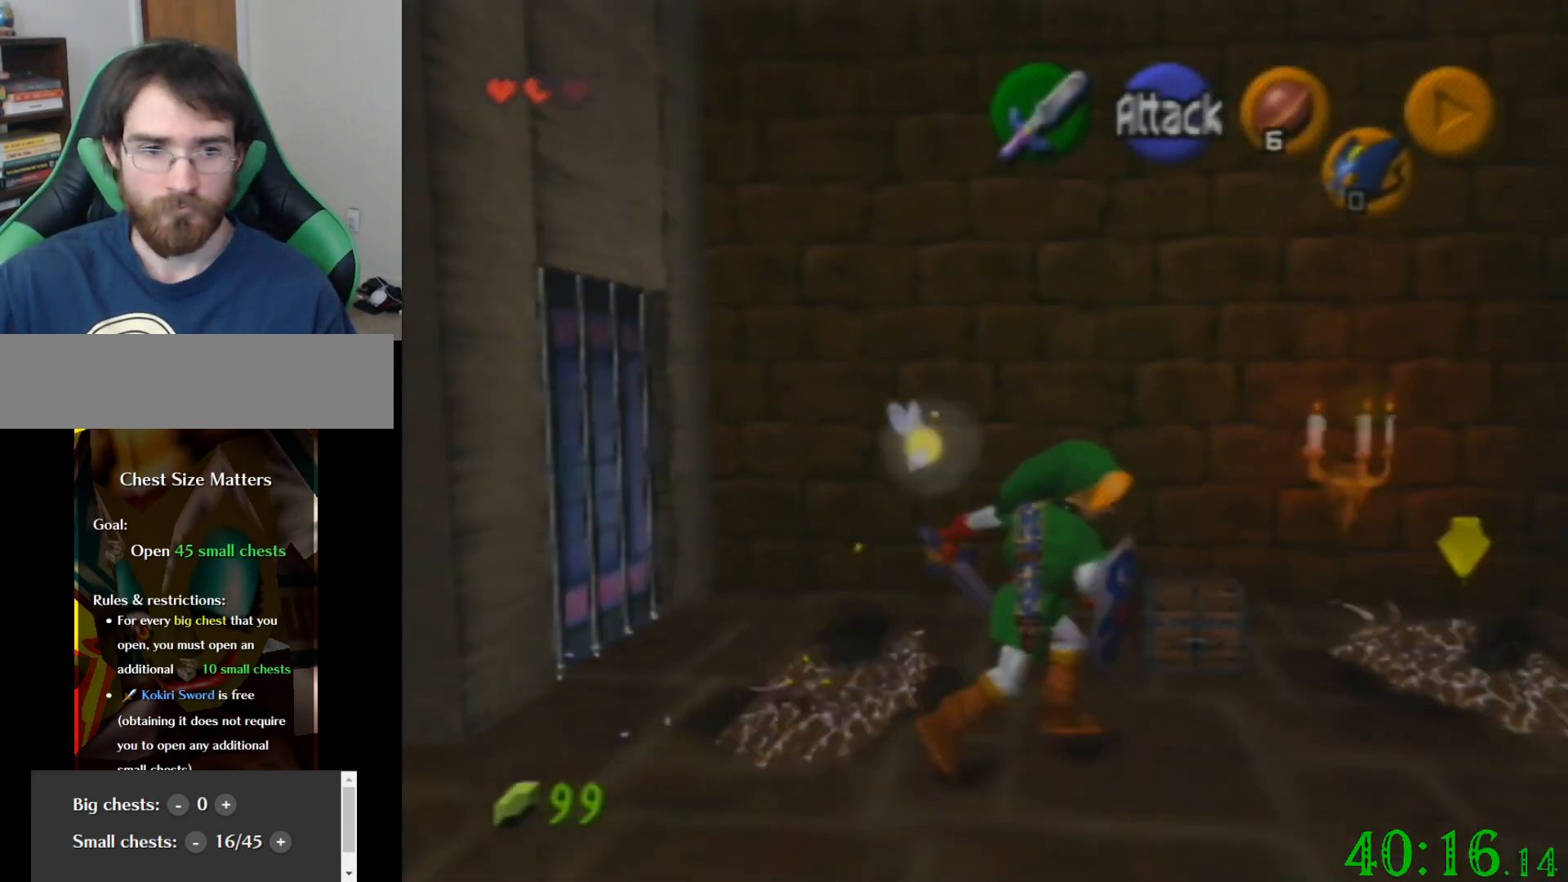
{"buttons": [], "left_stick": "center", "events": [[66, "left_stick", "up"], [267, "left_stick", "center"]]}
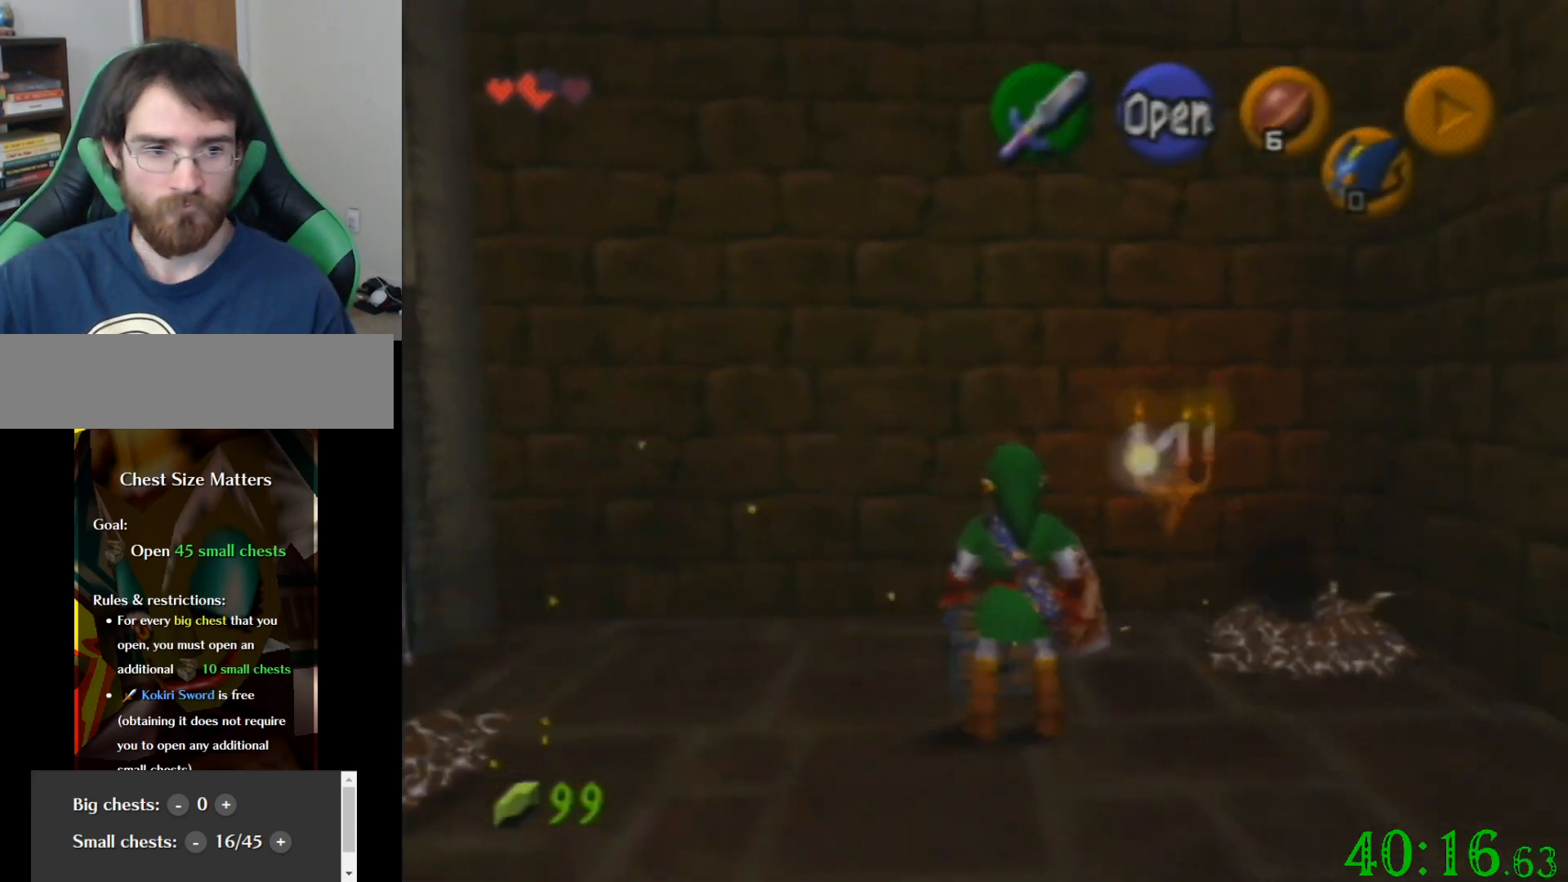
{"buttons": [], "left_stick": "center", "events": []}
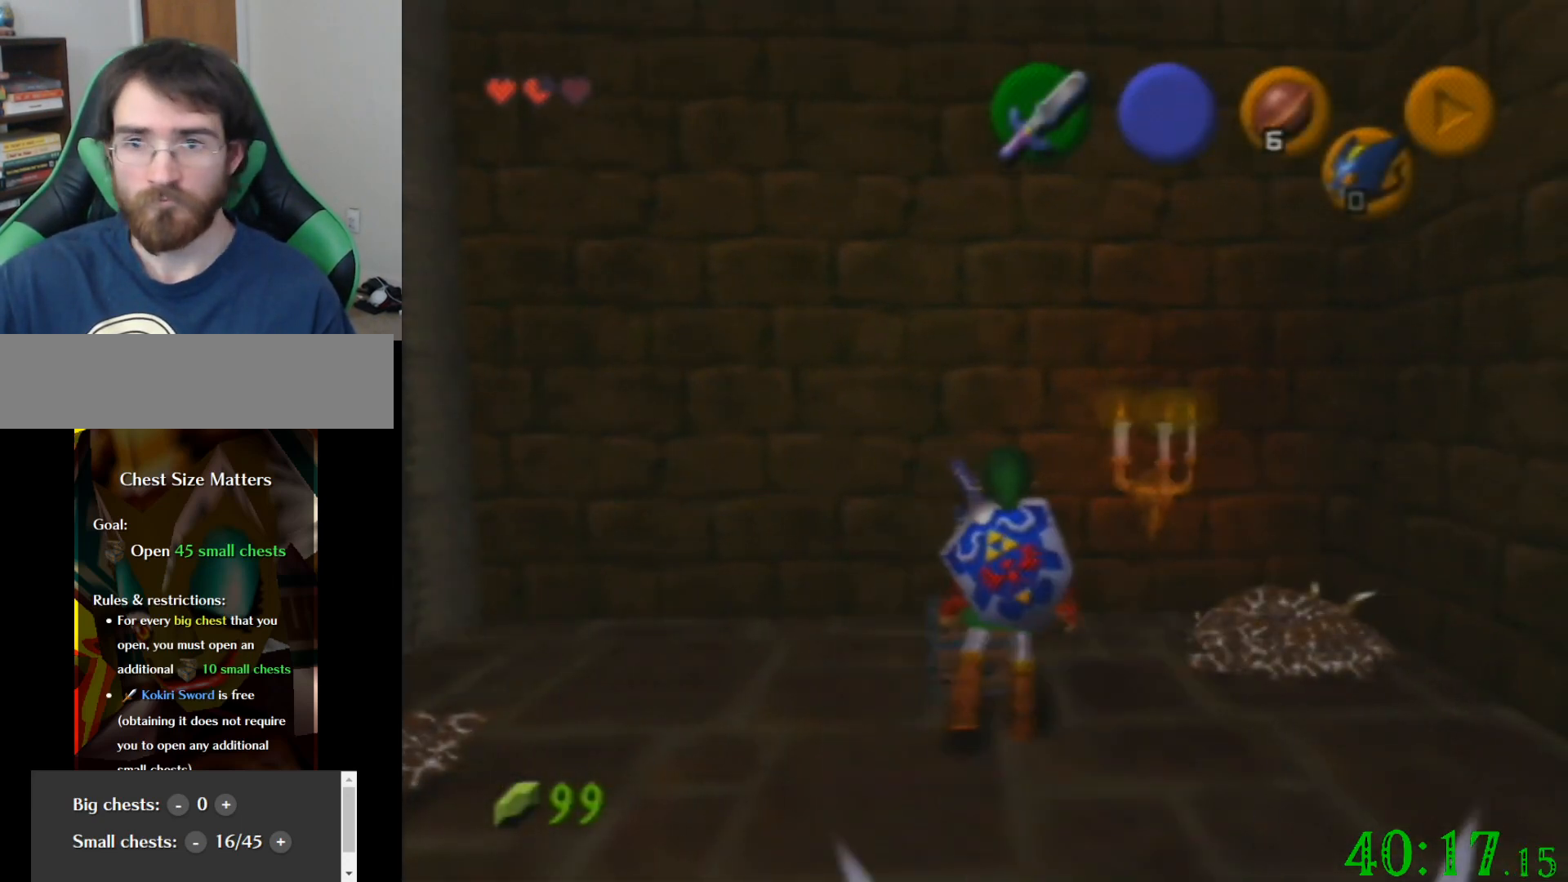
{"buttons": [], "left_stick": "center", "events": []}
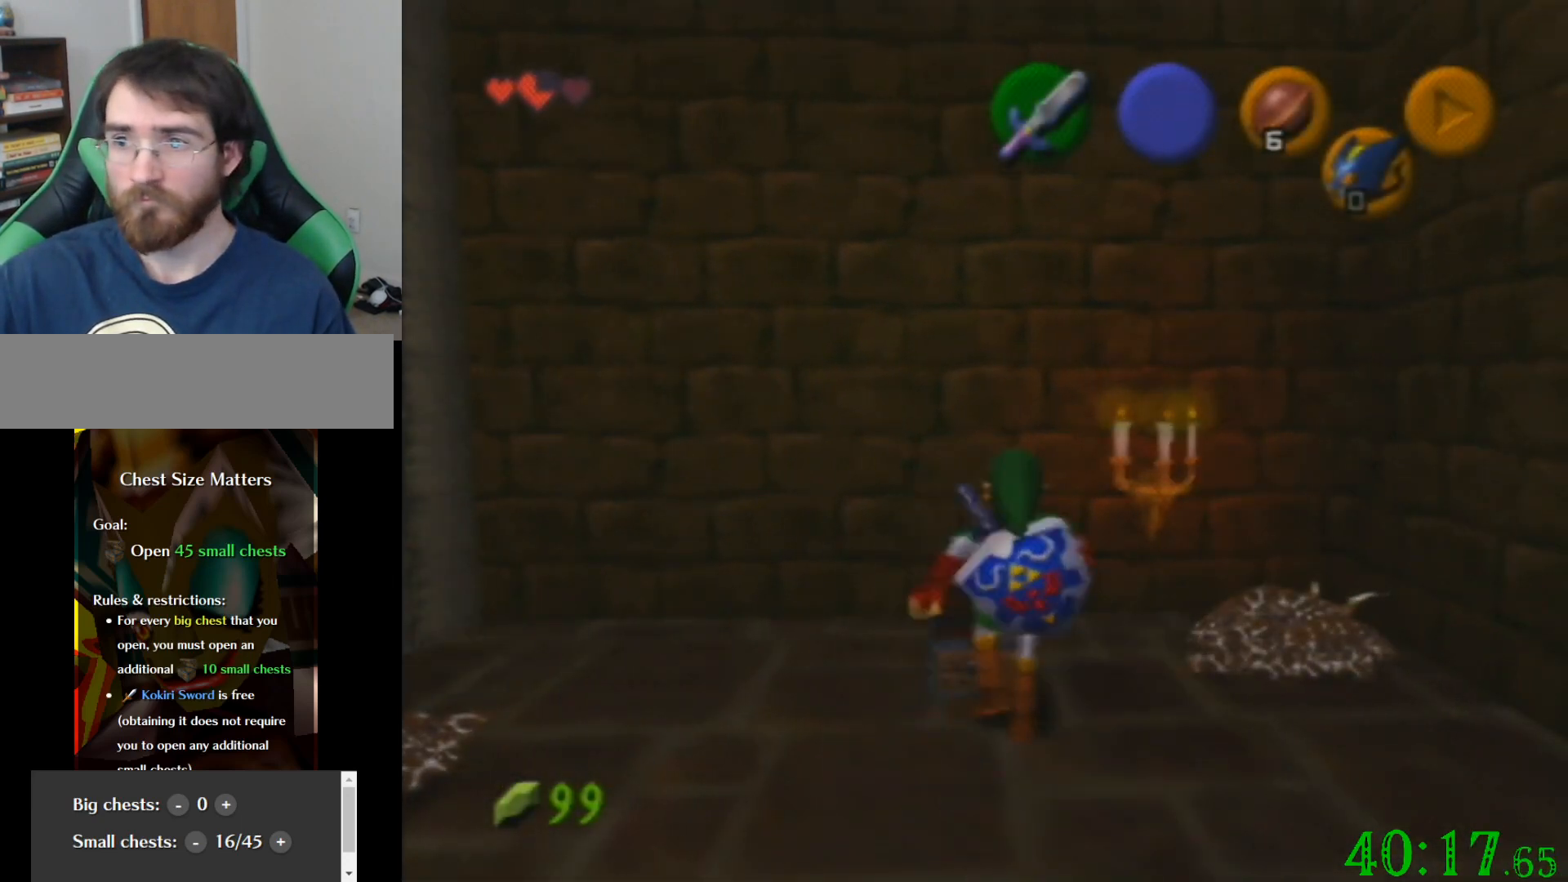
{"buttons": [], "left_stick": "center", "events": []}
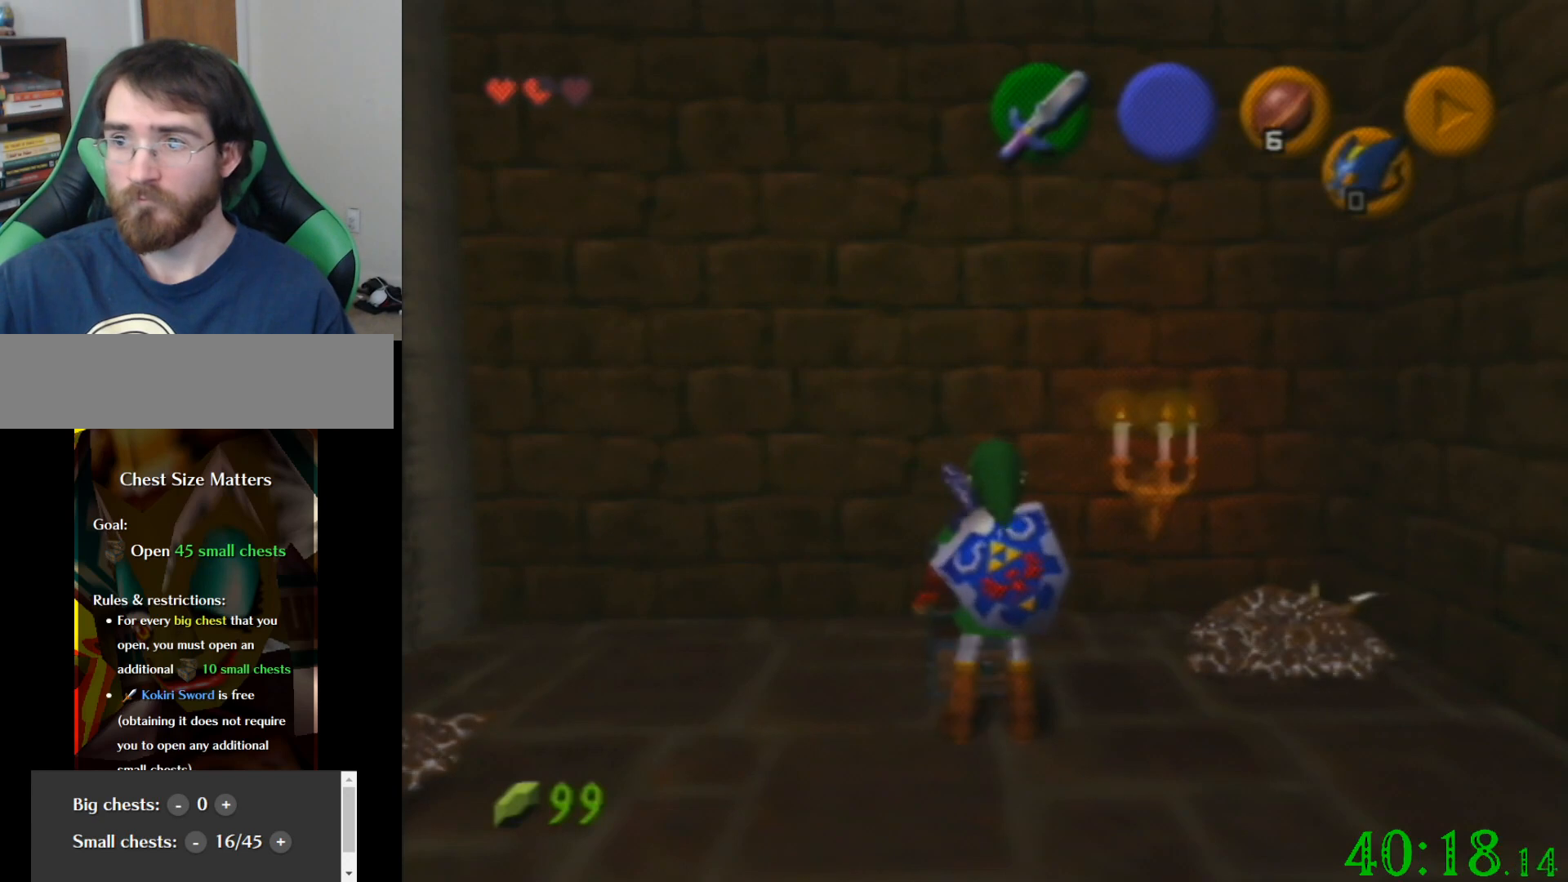
{"buttons": [], "left_stick": "center", "events": []}